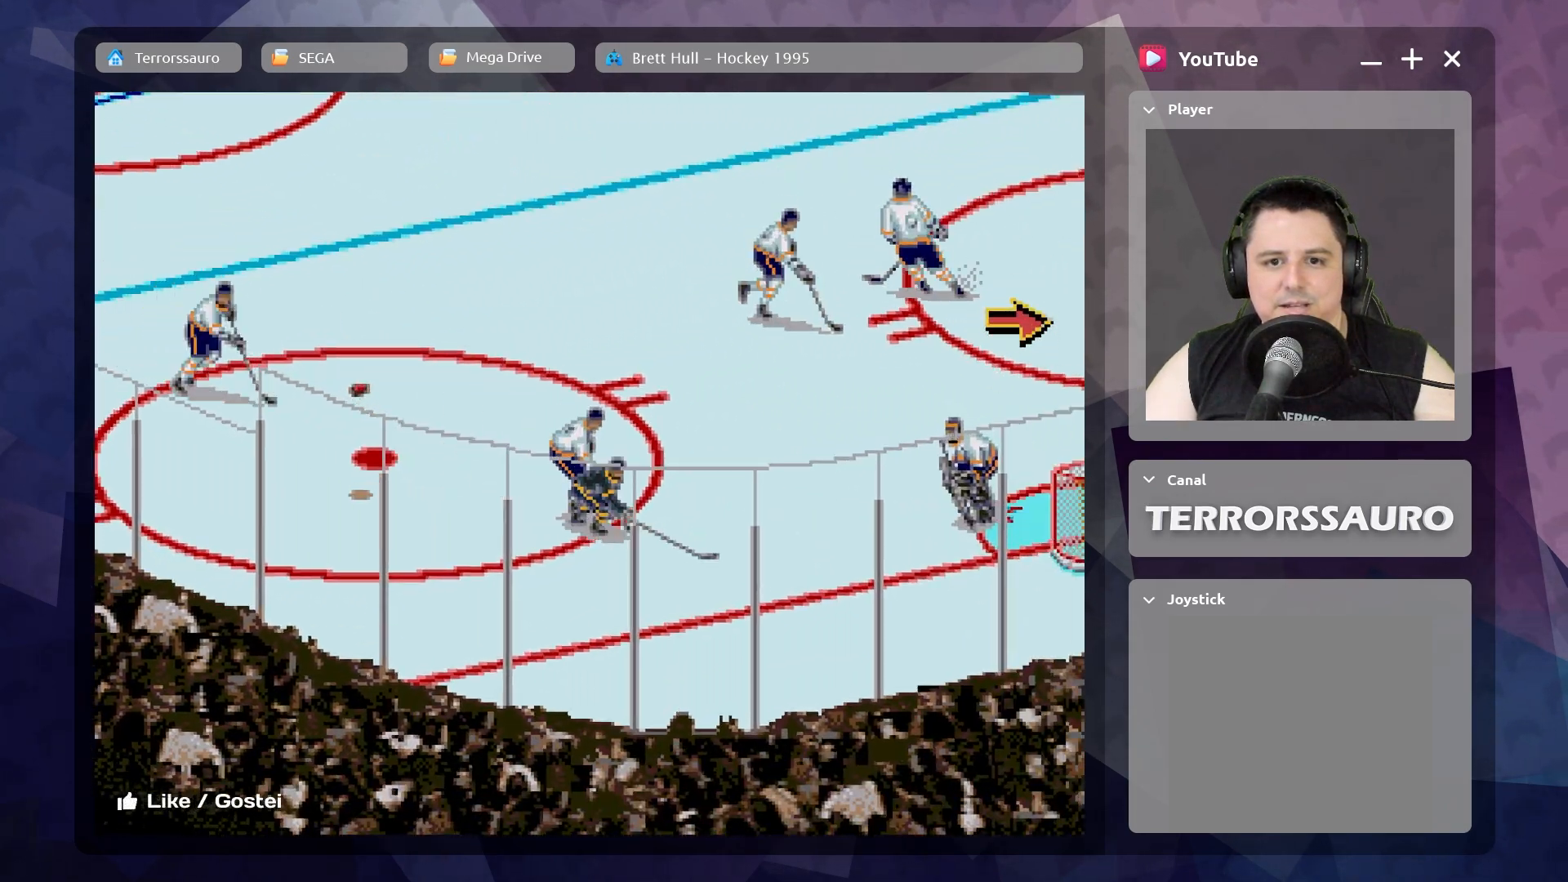
Gameplay with a controller (Xbox layout); each line is a JSON object with the inputs held at the frame after it. "events" lists button and stick changes between this image and that frame as [ms after this image, input, new state], when the widget could be followed in between. Not read: L3 R3 right_stick.
{"buttons": [], "left_stick": "down-left", "events": [[17, "left_stick", "down-left"], [133, "left_stick", "left"], [417, "left_stick", "down-left"]]}
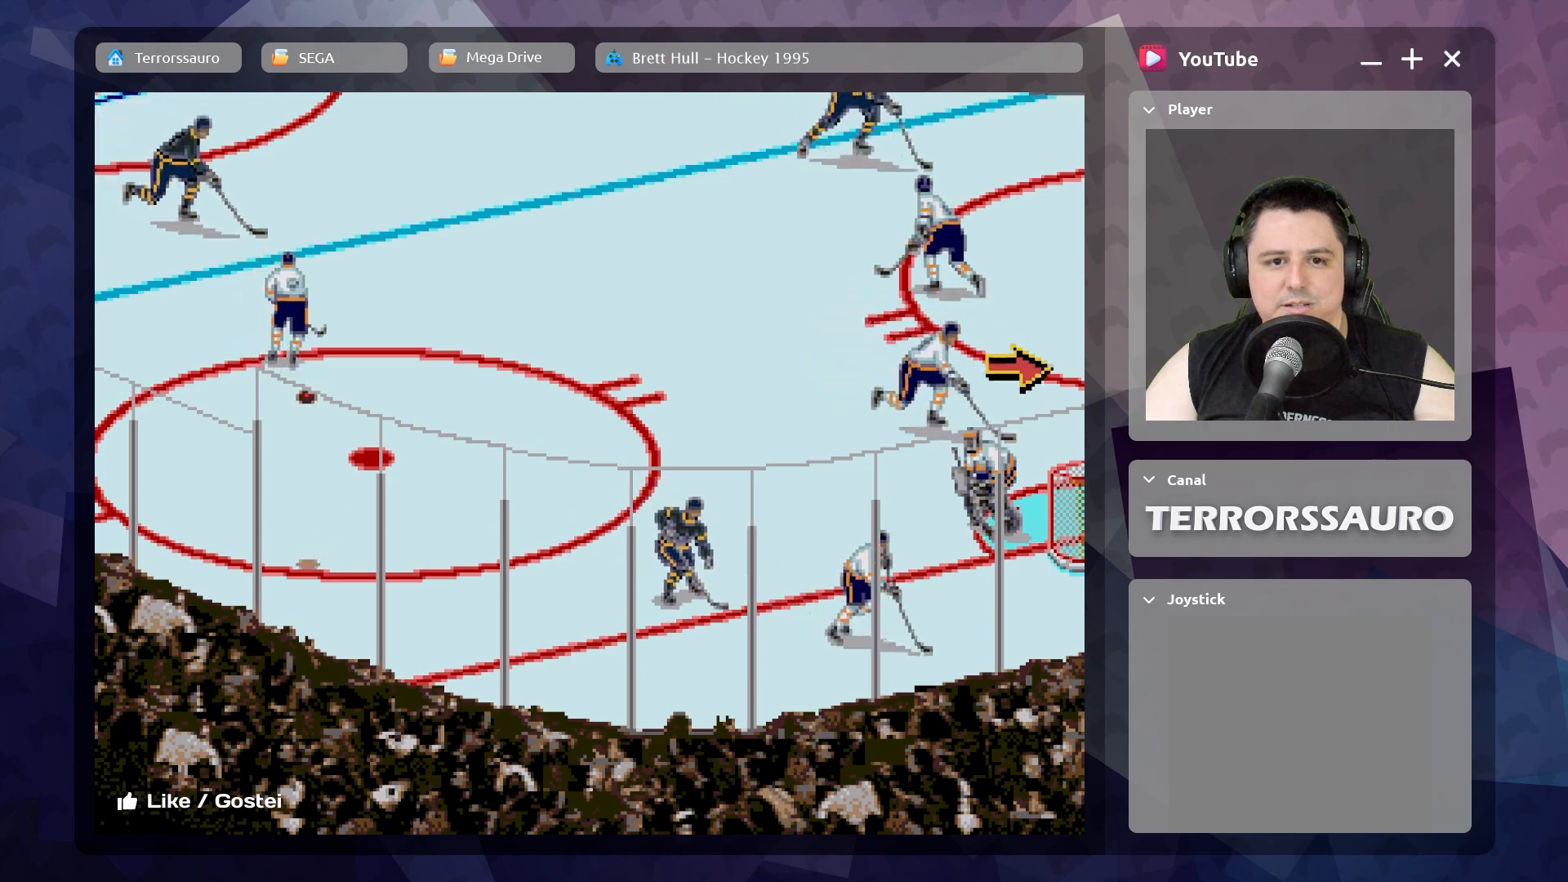
{"buttons": [], "left_stick": "down-left", "events": [[233, "left_stick", "down"], [467, "left_stick", "down-left"]]}
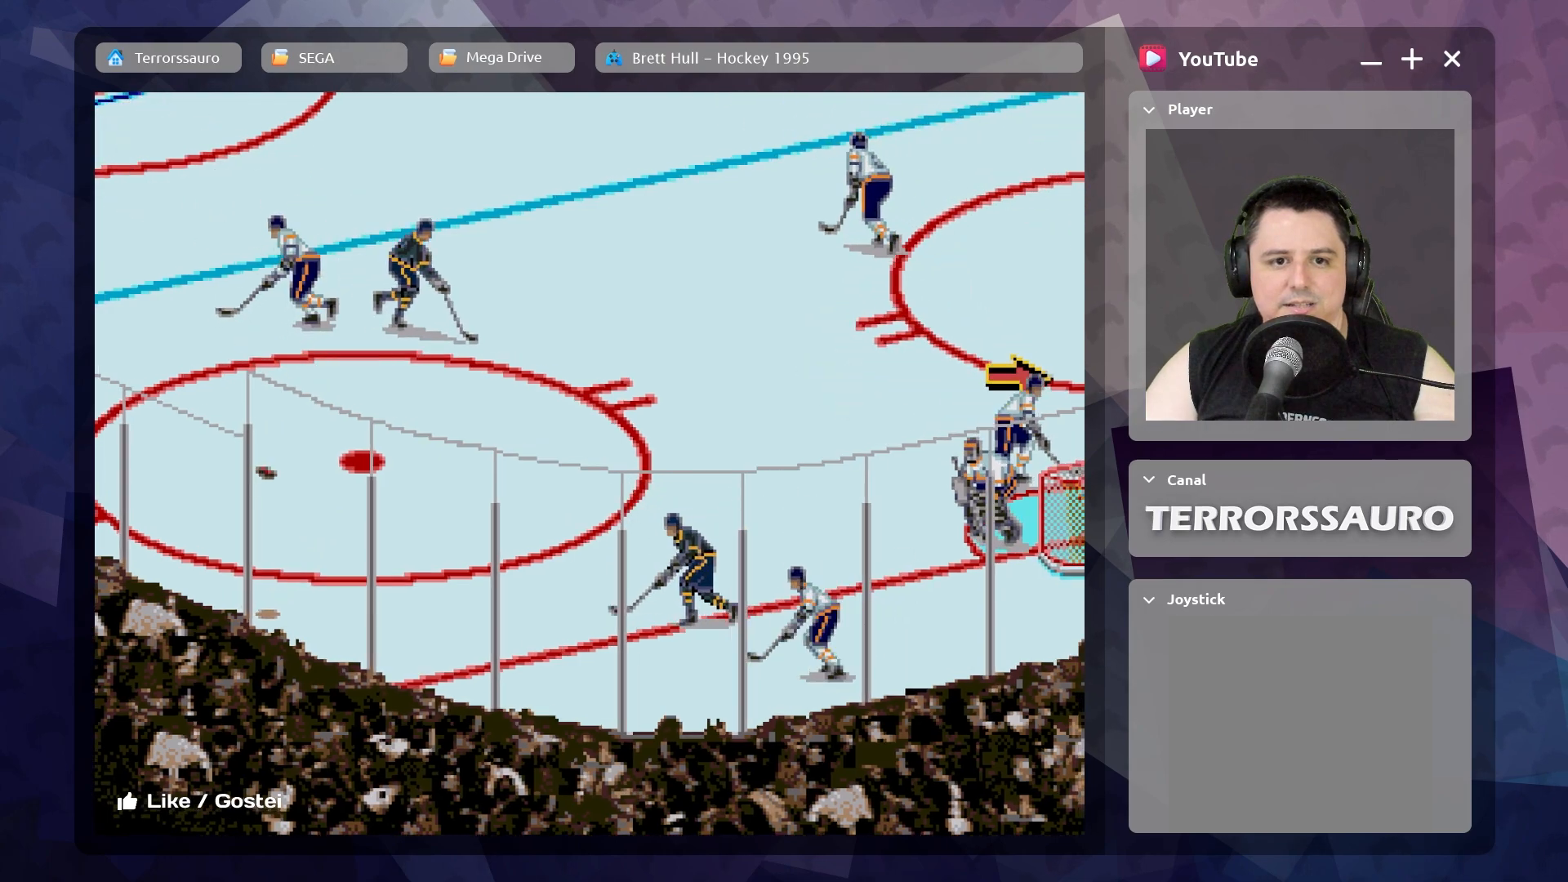
{"buttons": [], "left_stick": "down-left", "events": []}
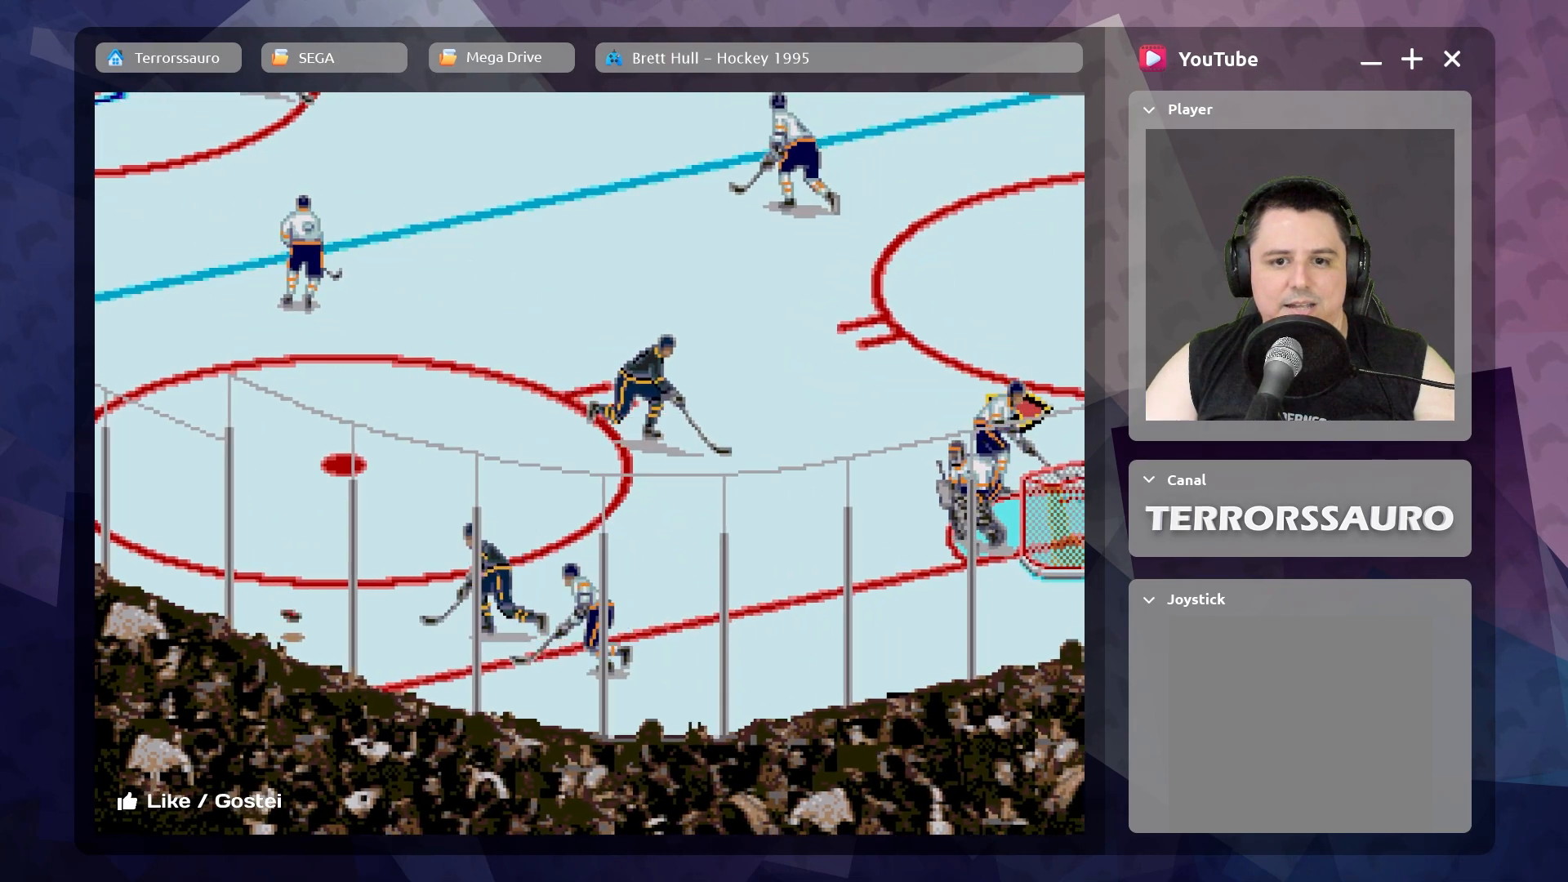
{"buttons": [], "left_stick": "up-left", "events": [[150, "left_stick", "left"], [283, "left_stick", "up-left"], [300, "R1", "down"], [467, "R1", "up"]]}
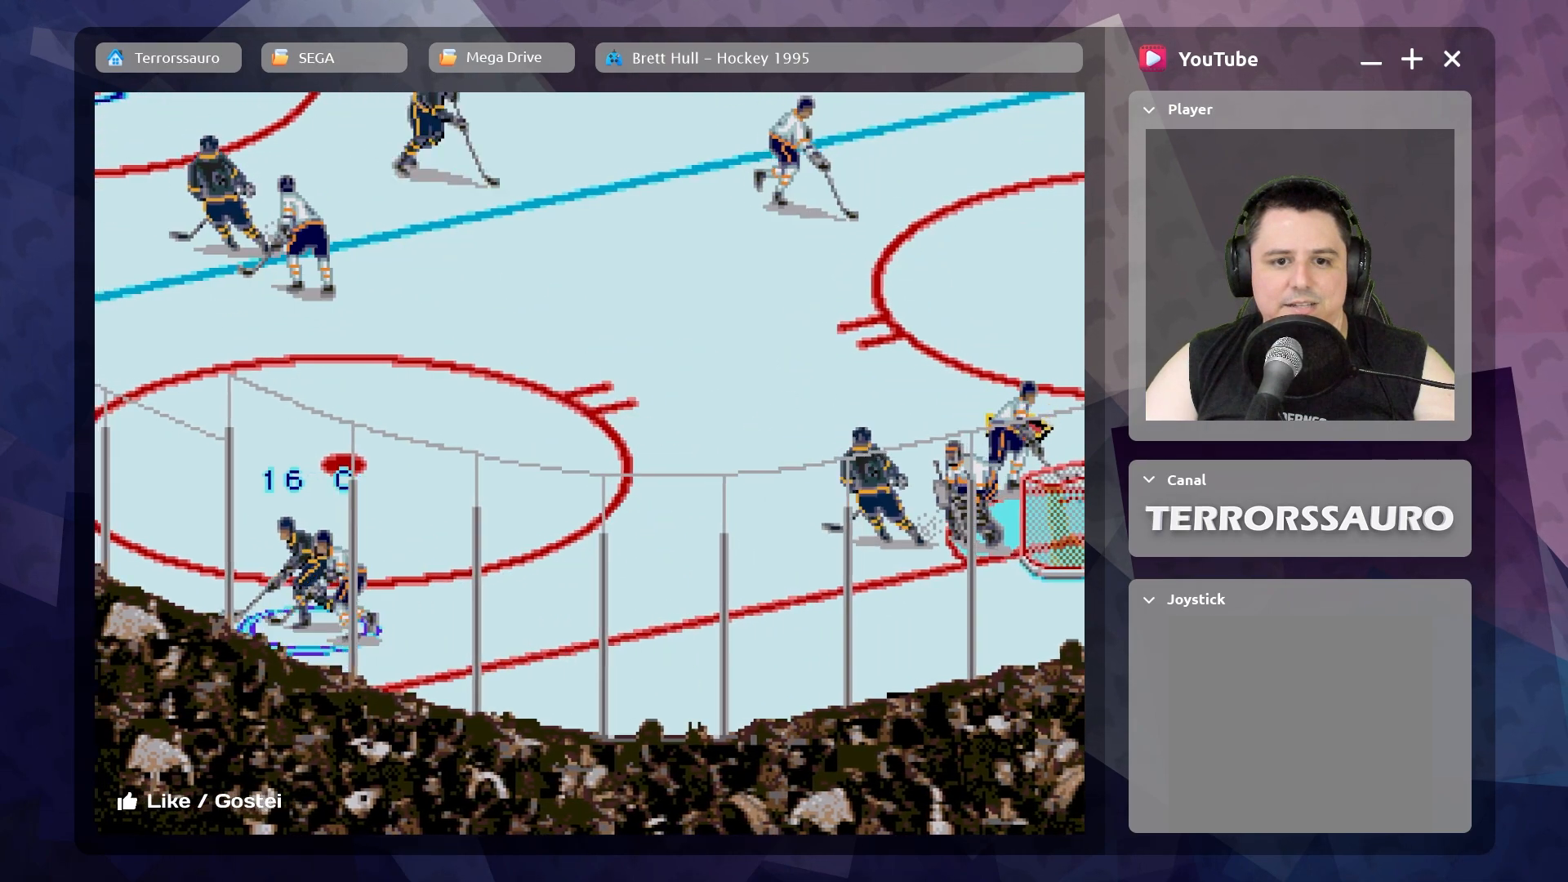
{"buttons": [], "left_stick": "up-left", "events": [[117, "R1", "down"], [267, "R1", "up"], [350, "R1", "down"], [483, "R1", "up"]]}
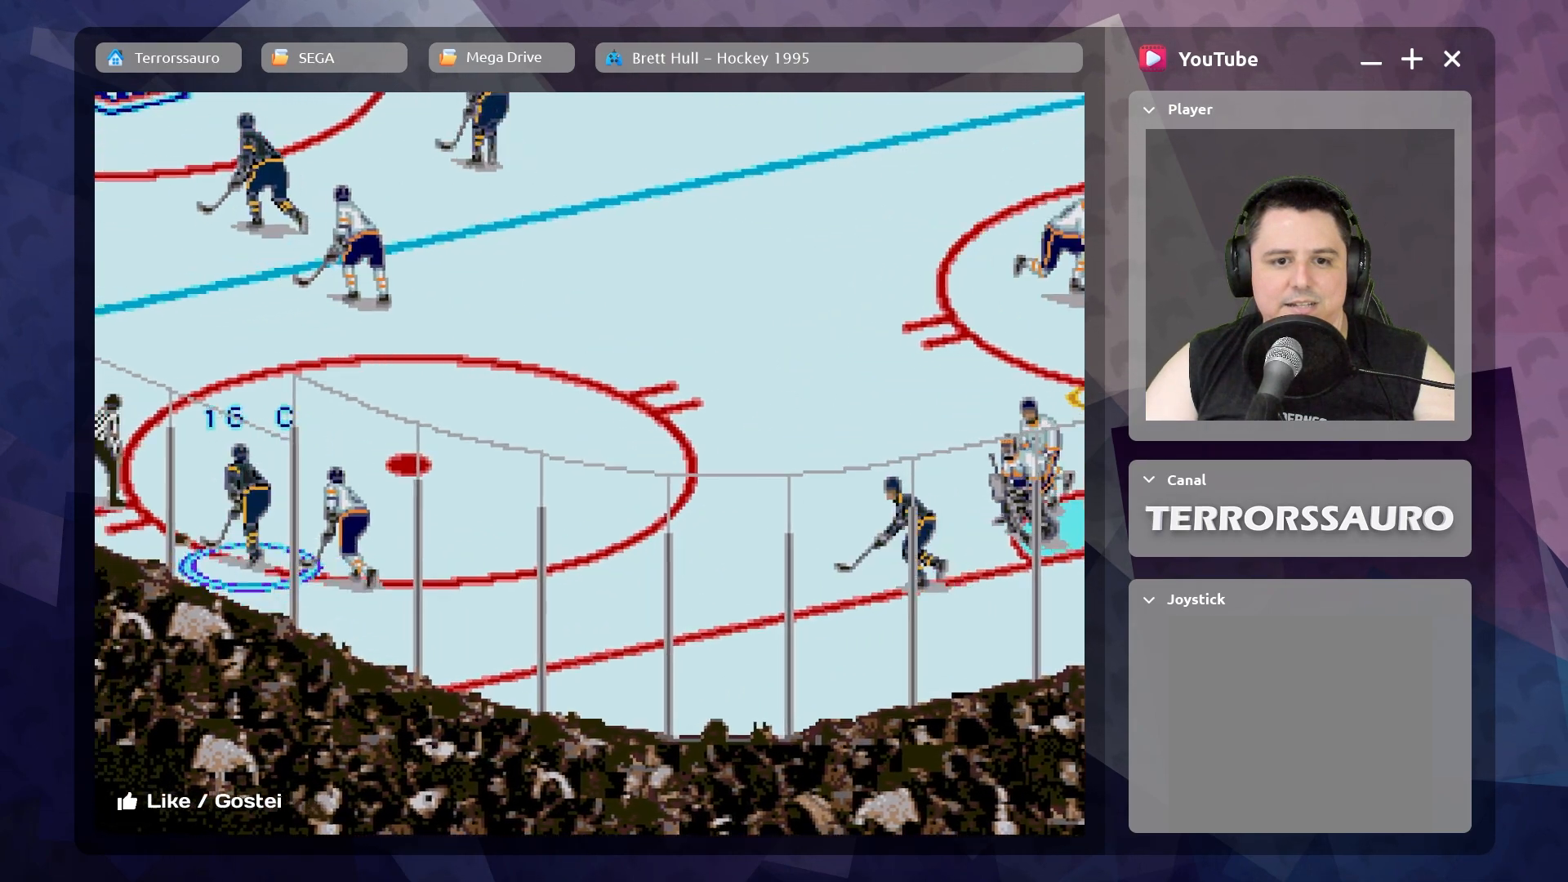
{"buttons": [], "left_stick": "up-left", "events": [[83, "R1", "down"], [117, "left_stick", "left"], [183, "R1", "up"], [250, "left_stick", "up-left"], [367, "R1", "down"], [483, "R1", "up"]]}
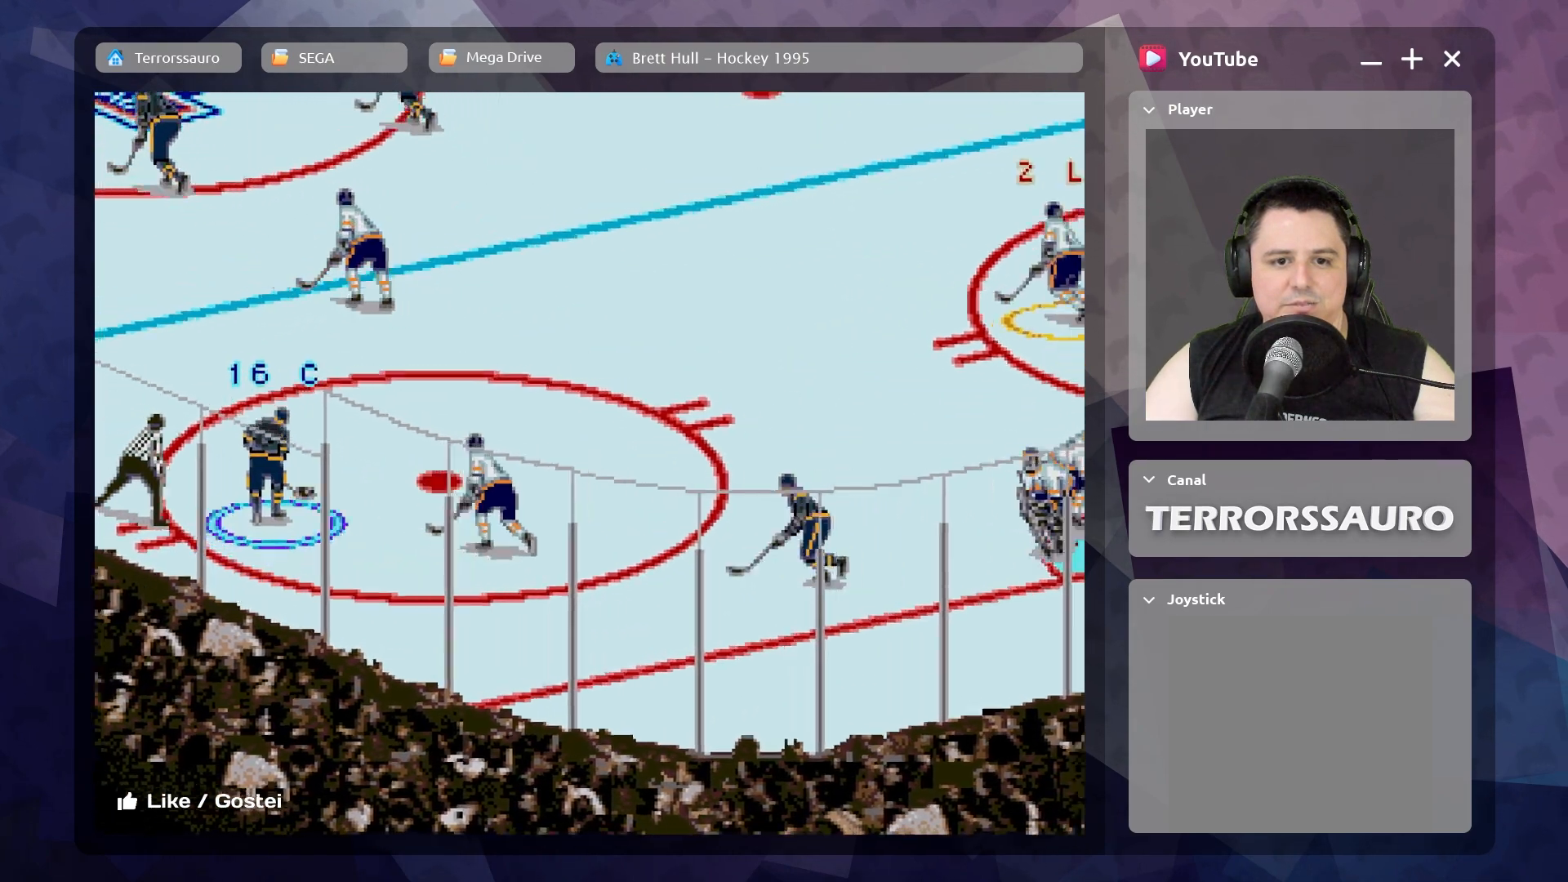
{"buttons": [], "left_stick": "up-right", "events": [[100, "left_stick", "up"], [133, "R1", "down"], [267, "R1", "up"], [450, "left_stick", "up-right"]]}
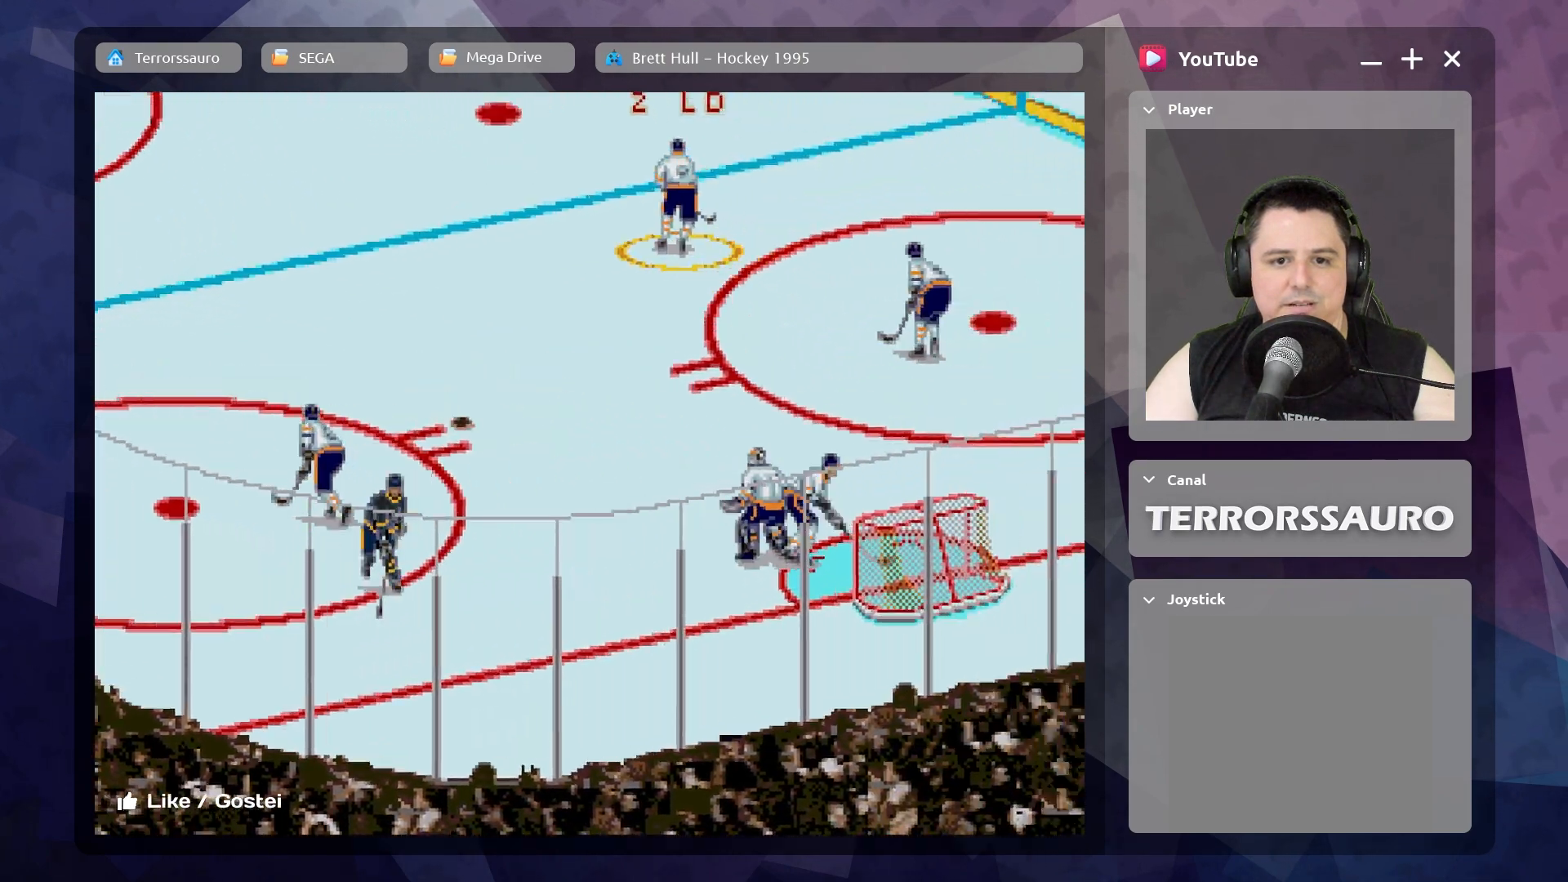
{"buttons": [], "left_stick": "right", "events": [[117, "left_stick", "right"], [433, "B", "down"], [483, "B", "up"]]}
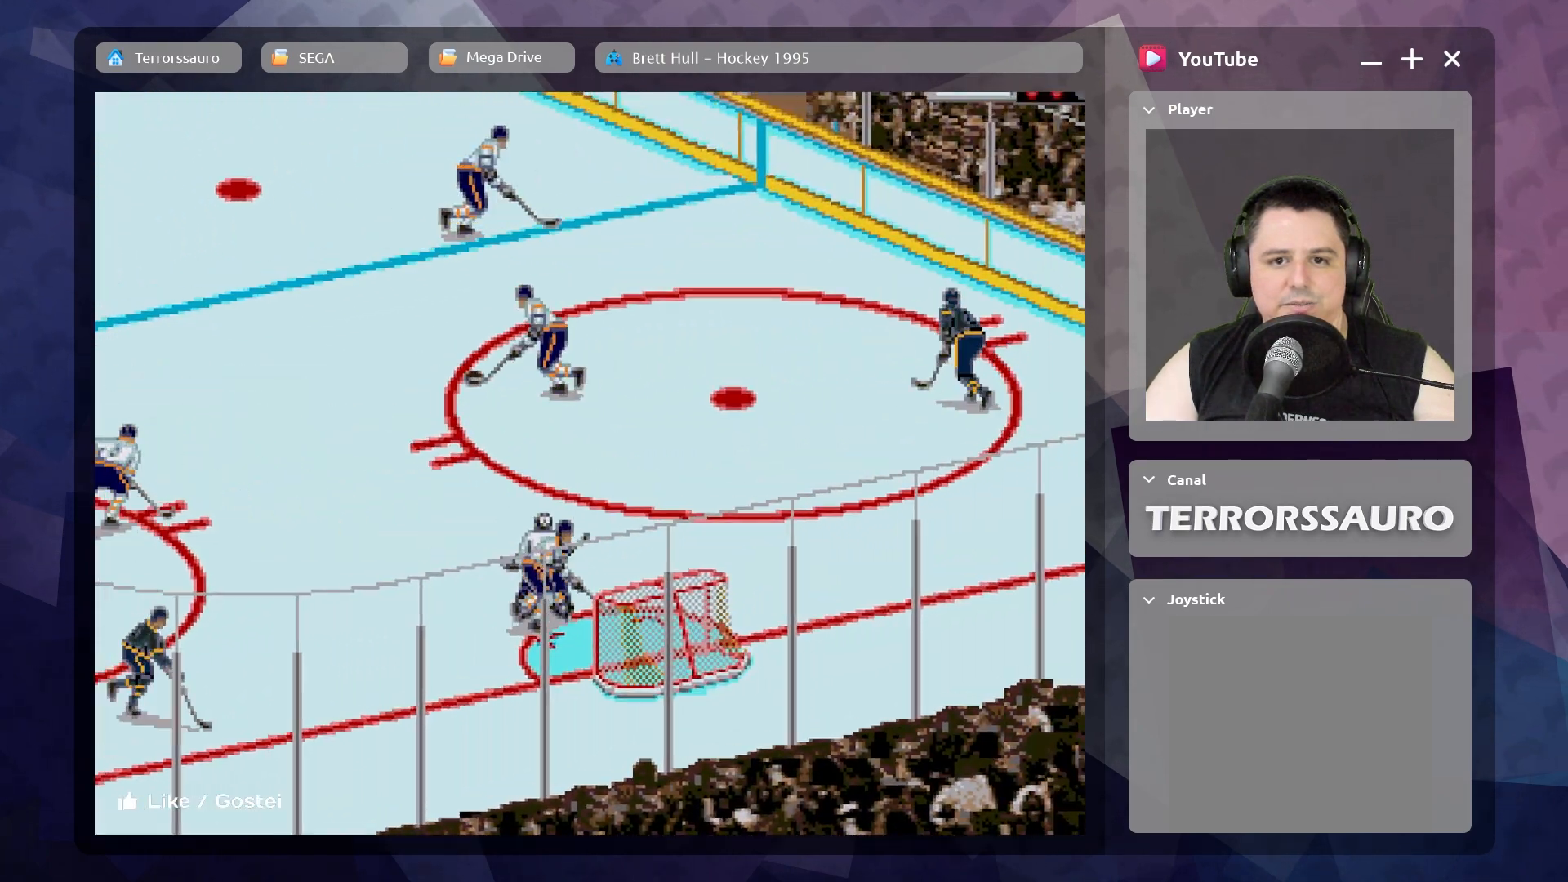
{"buttons": [], "left_stick": "right", "events": []}
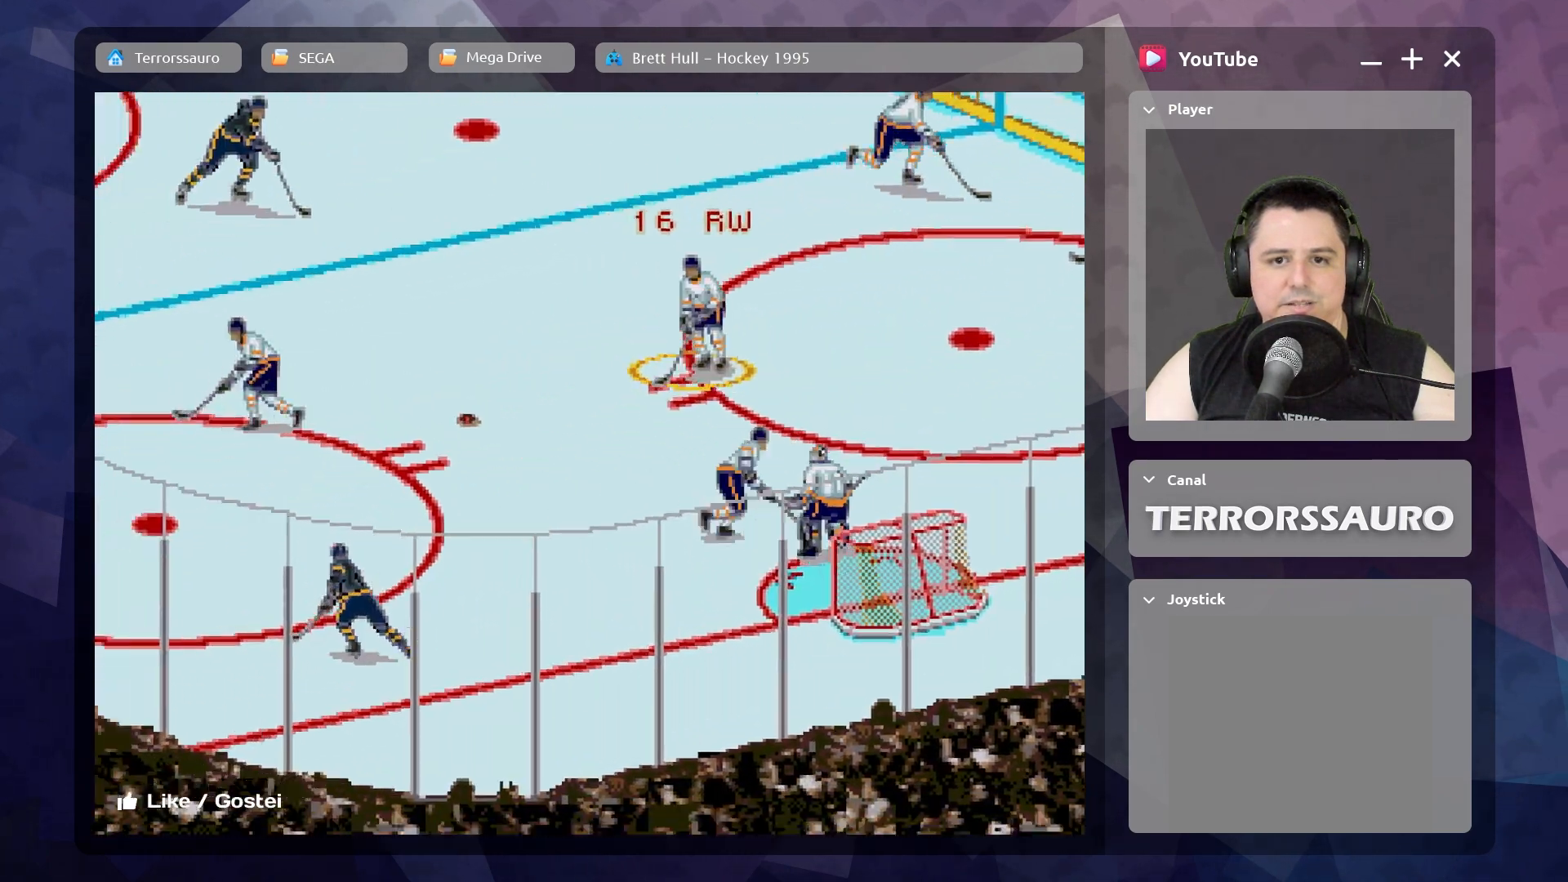
{"buttons": [], "left_stick": "down-left", "events": [[67, "left_stick", "down-left"]]}
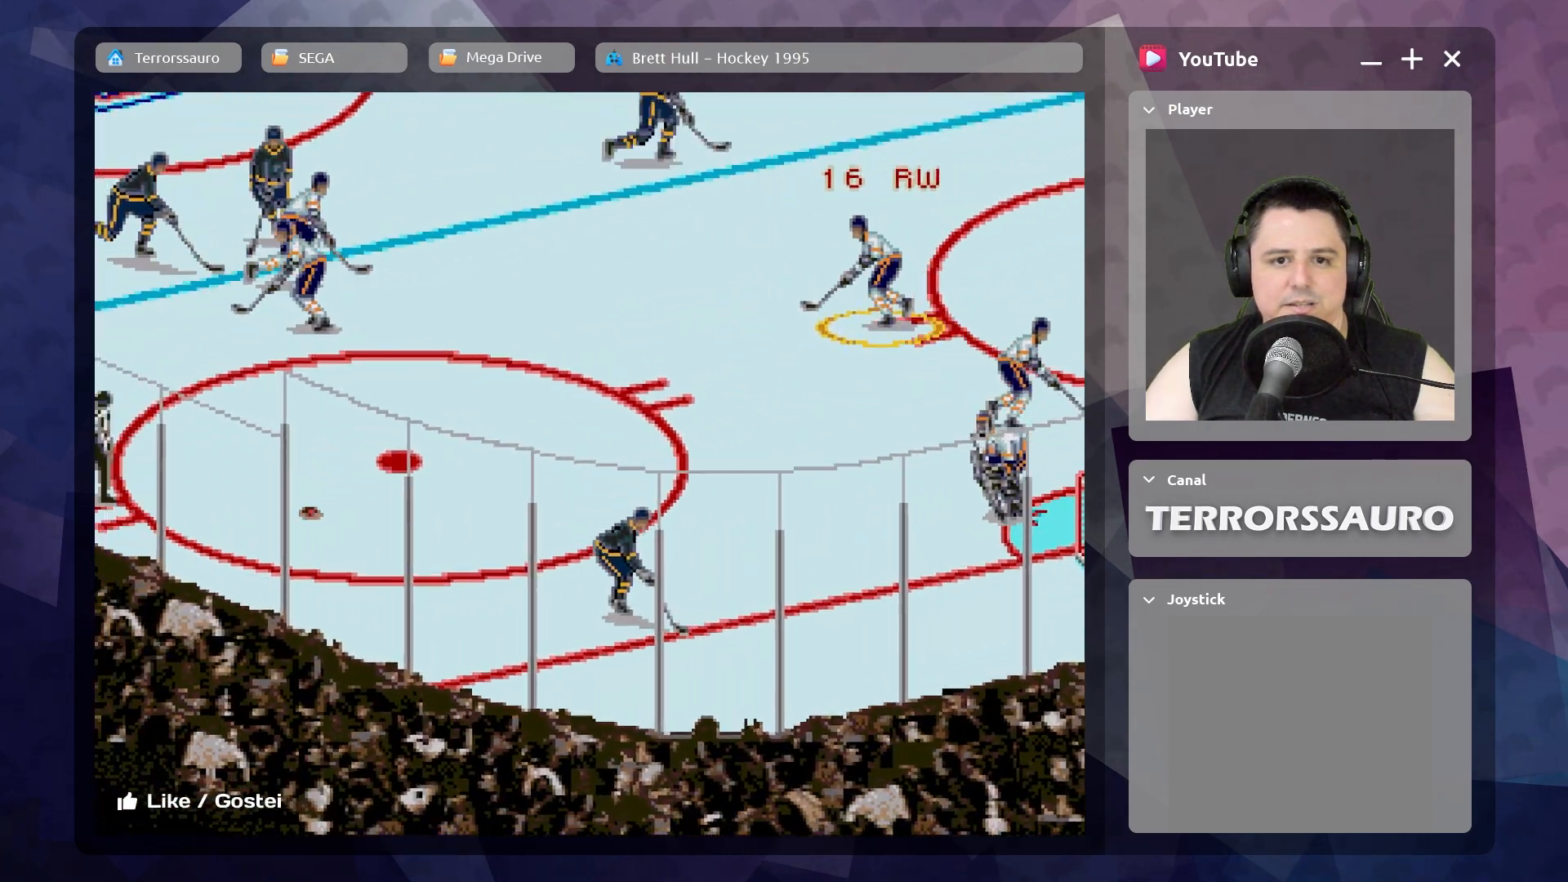
{"buttons": [], "left_stick": "down", "events": [[267, "left_stick", "down"]]}
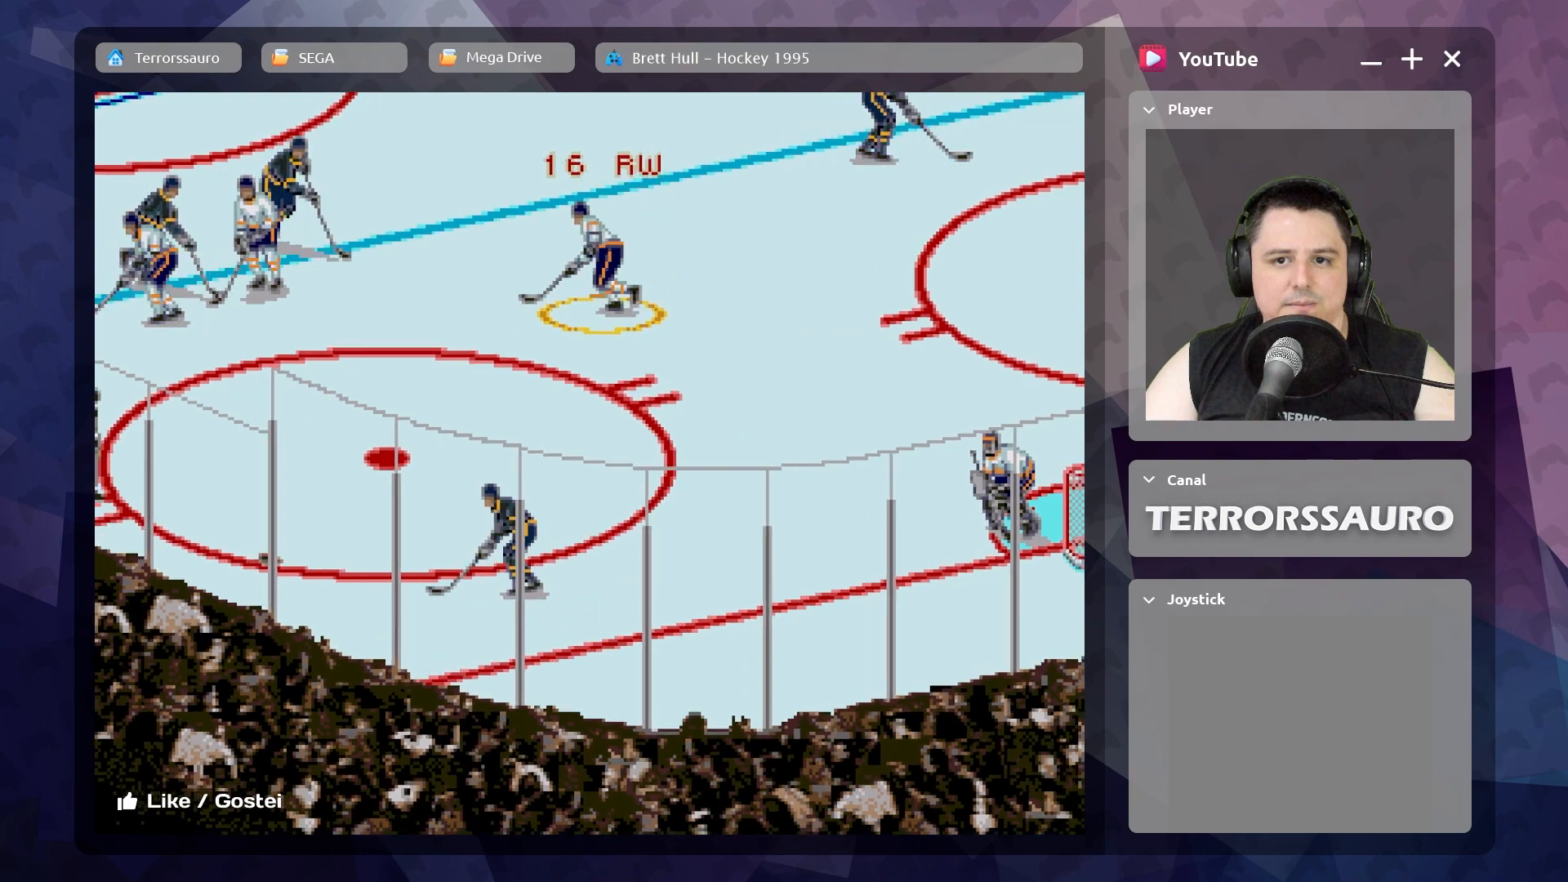
{"buttons": [], "left_stick": "down-right", "events": [[67, "B", "down"], [150, "B", "up"], [267, "left_stick", "down-right"]]}
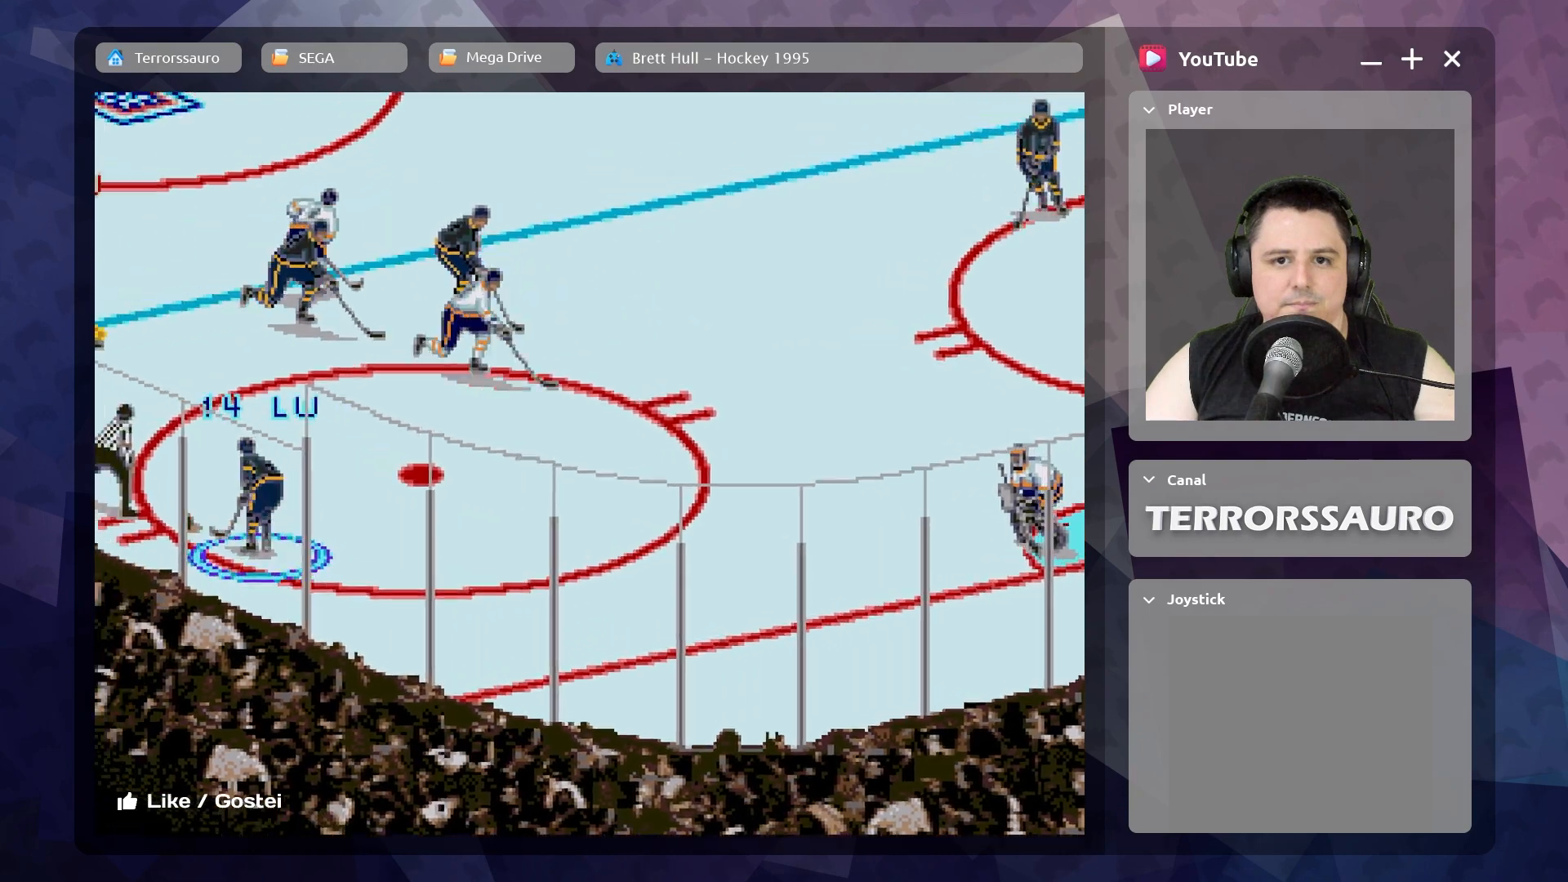
{"buttons": [], "left_stick": "down-right", "events": [[317, "B", "down"], [383, "B", "up"]]}
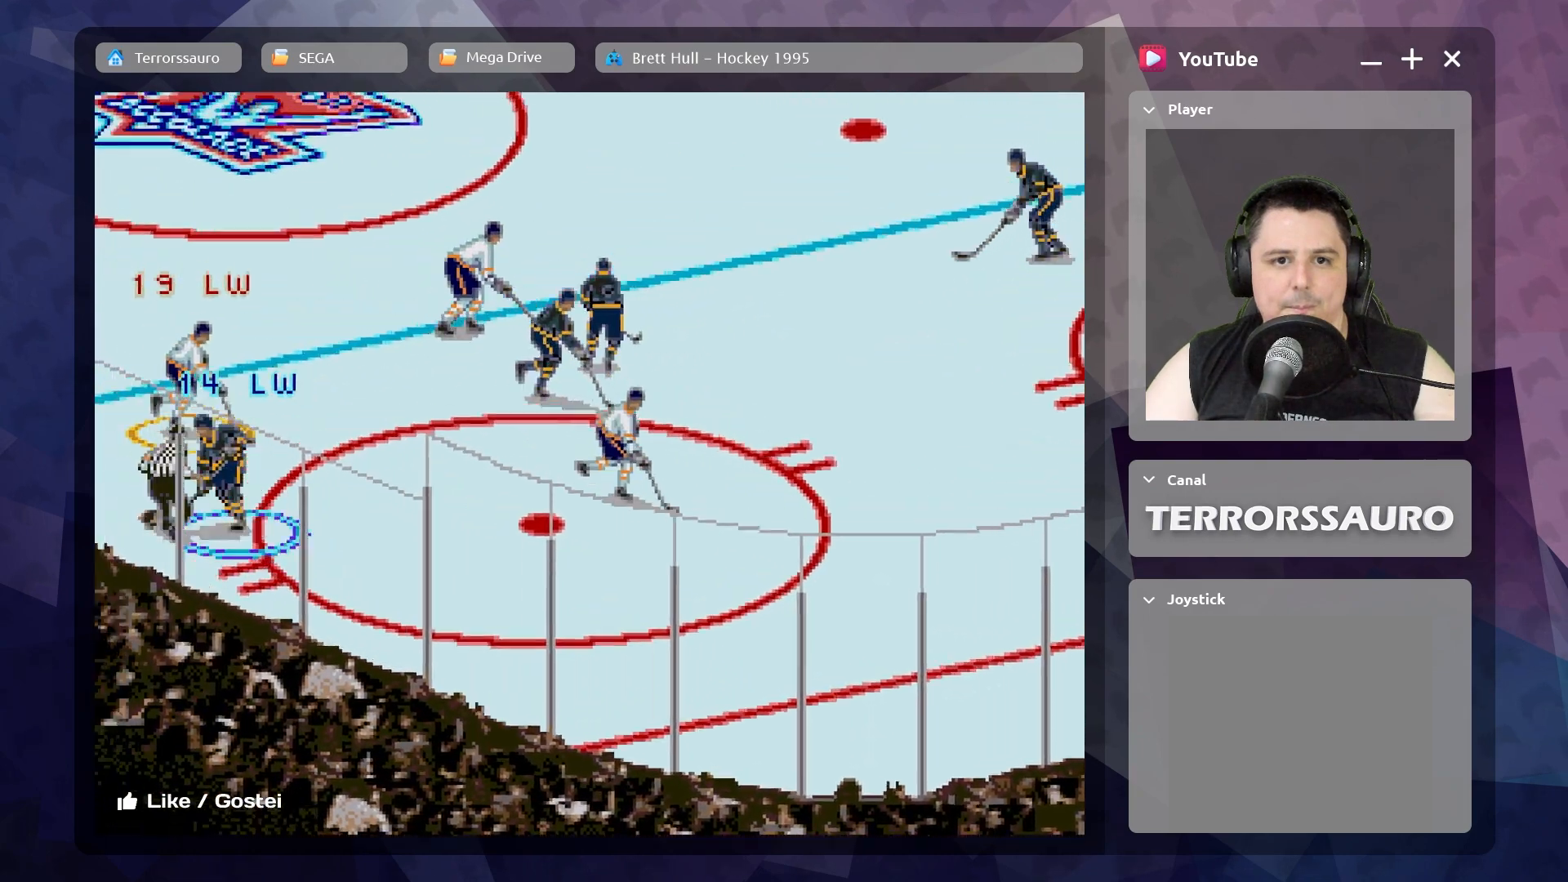
{"buttons": [], "left_stick": "down-right", "events": []}
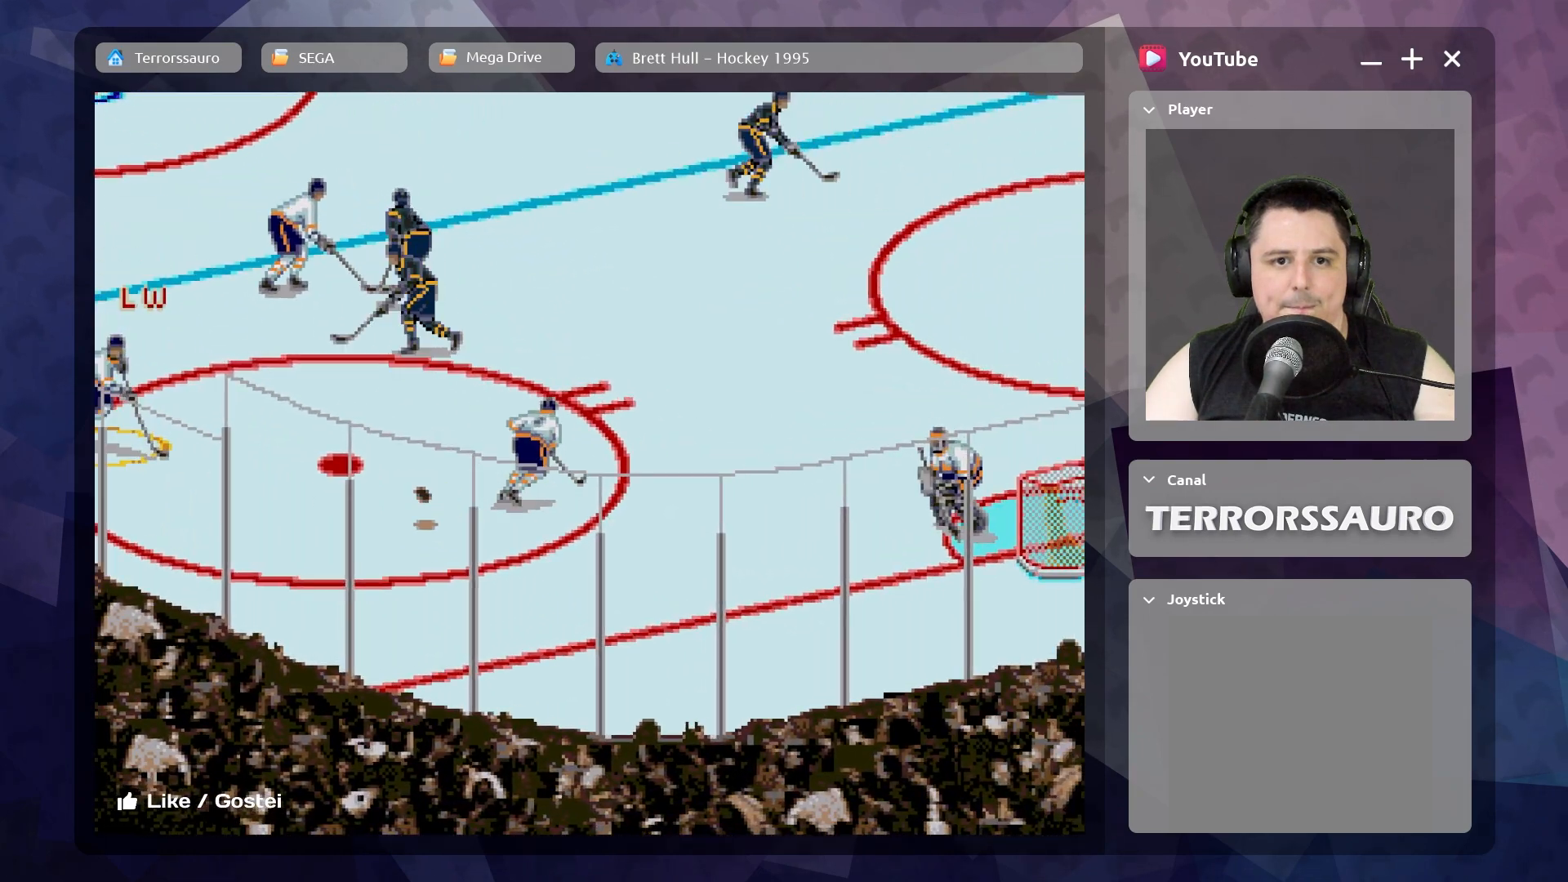
{"buttons": [], "left_stick": "down-right", "events": []}
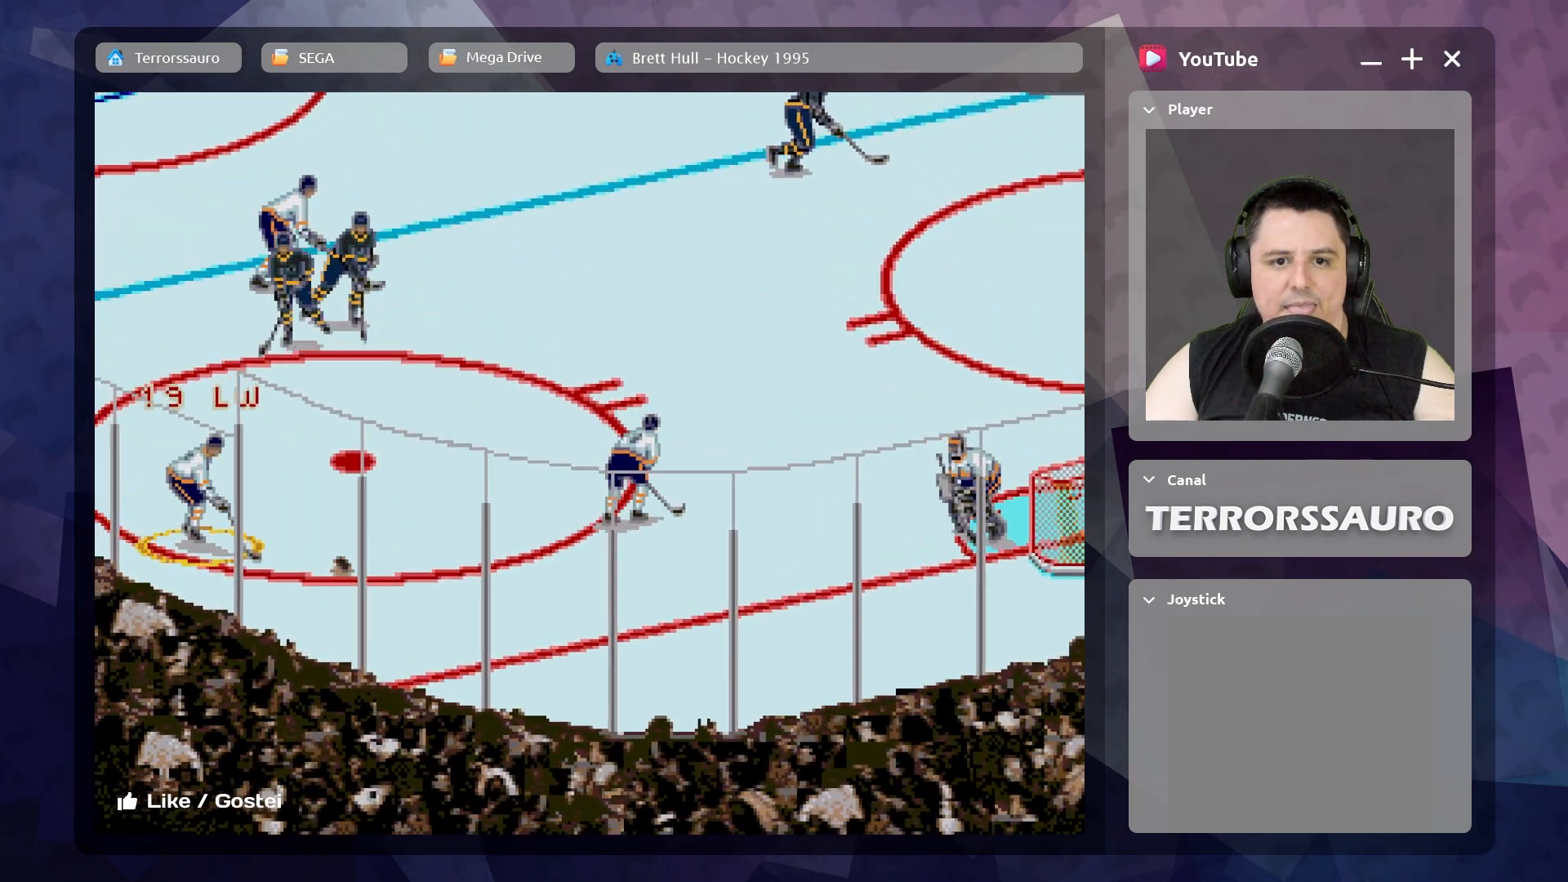
{"buttons": [], "left_stick": "up", "events": [[233, "left_stick", "up-right"], [433, "left_stick", "up"]]}
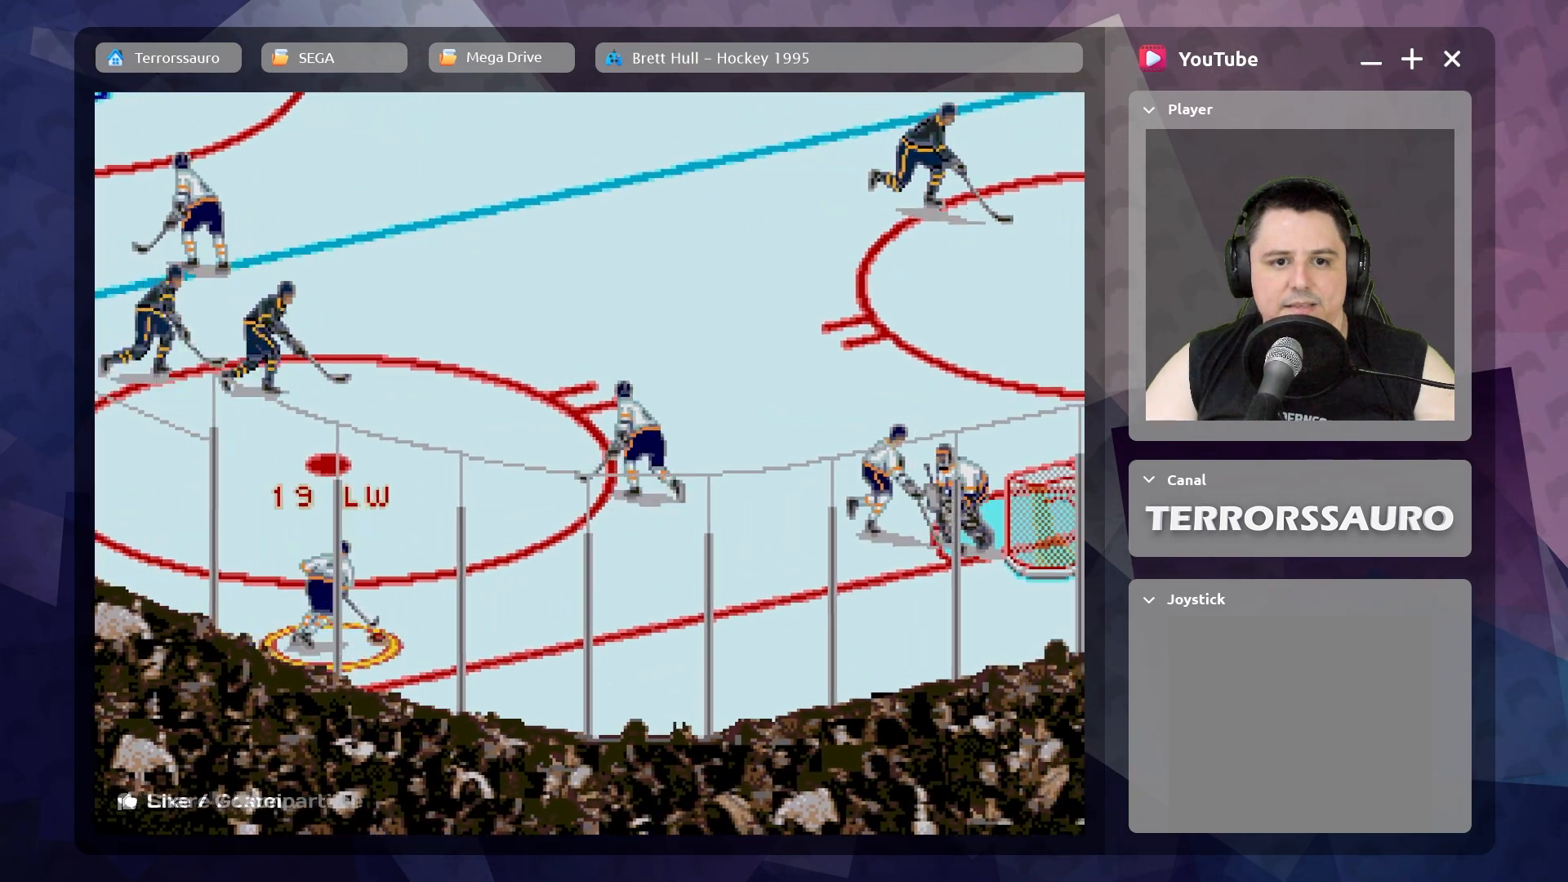
{"buttons": ["R1"], "left_stick": "up", "events": [[433, "R1", "down"]]}
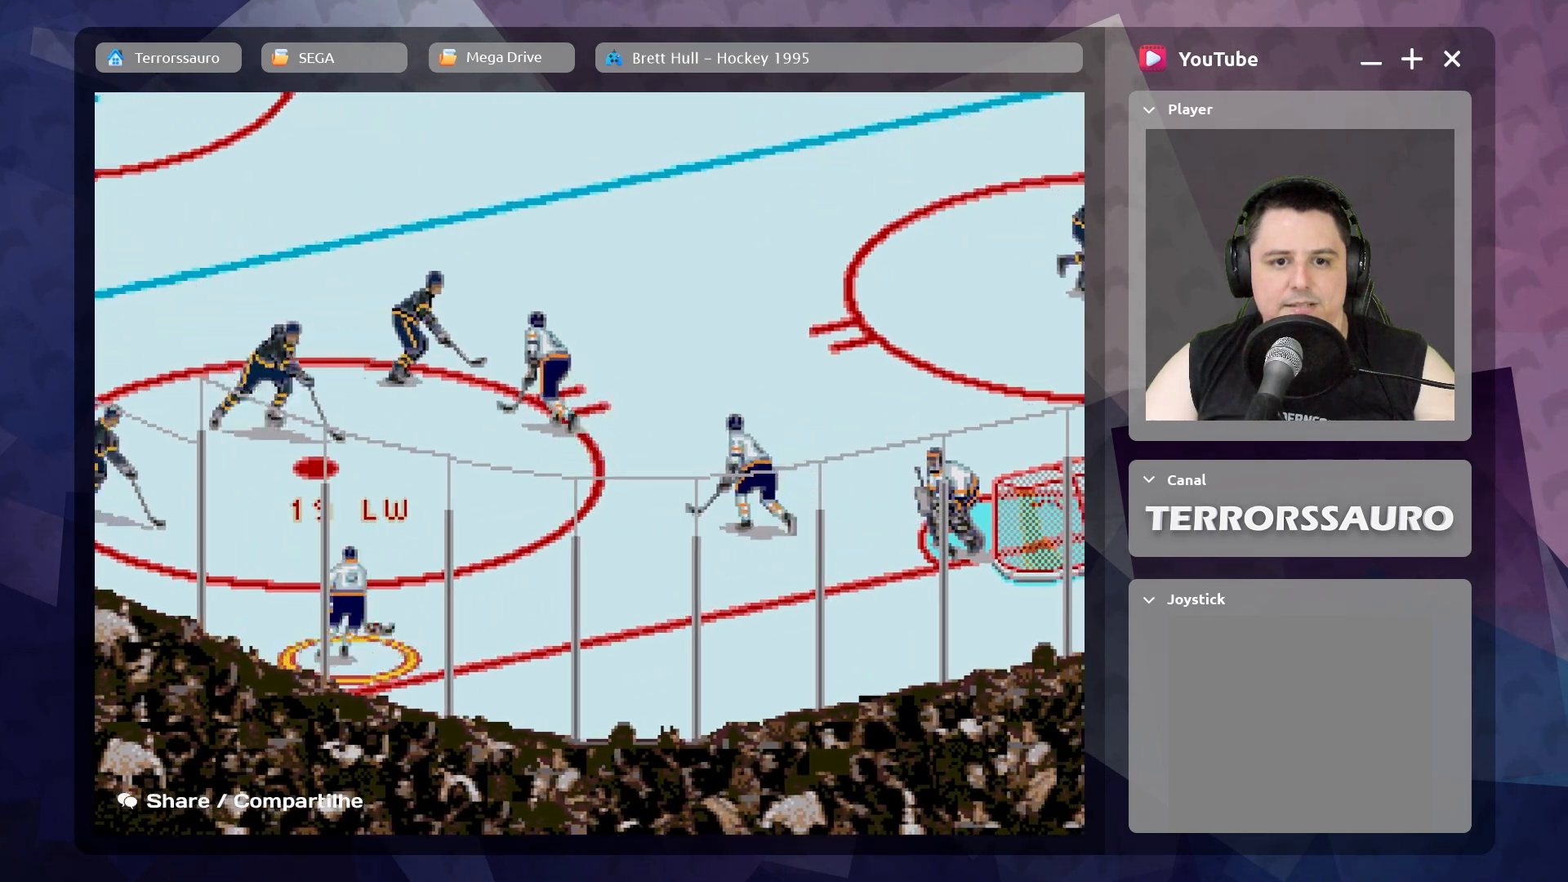
{"buttons": [], "left_stick": "up", "events": [[150, "R1", "up"]]}
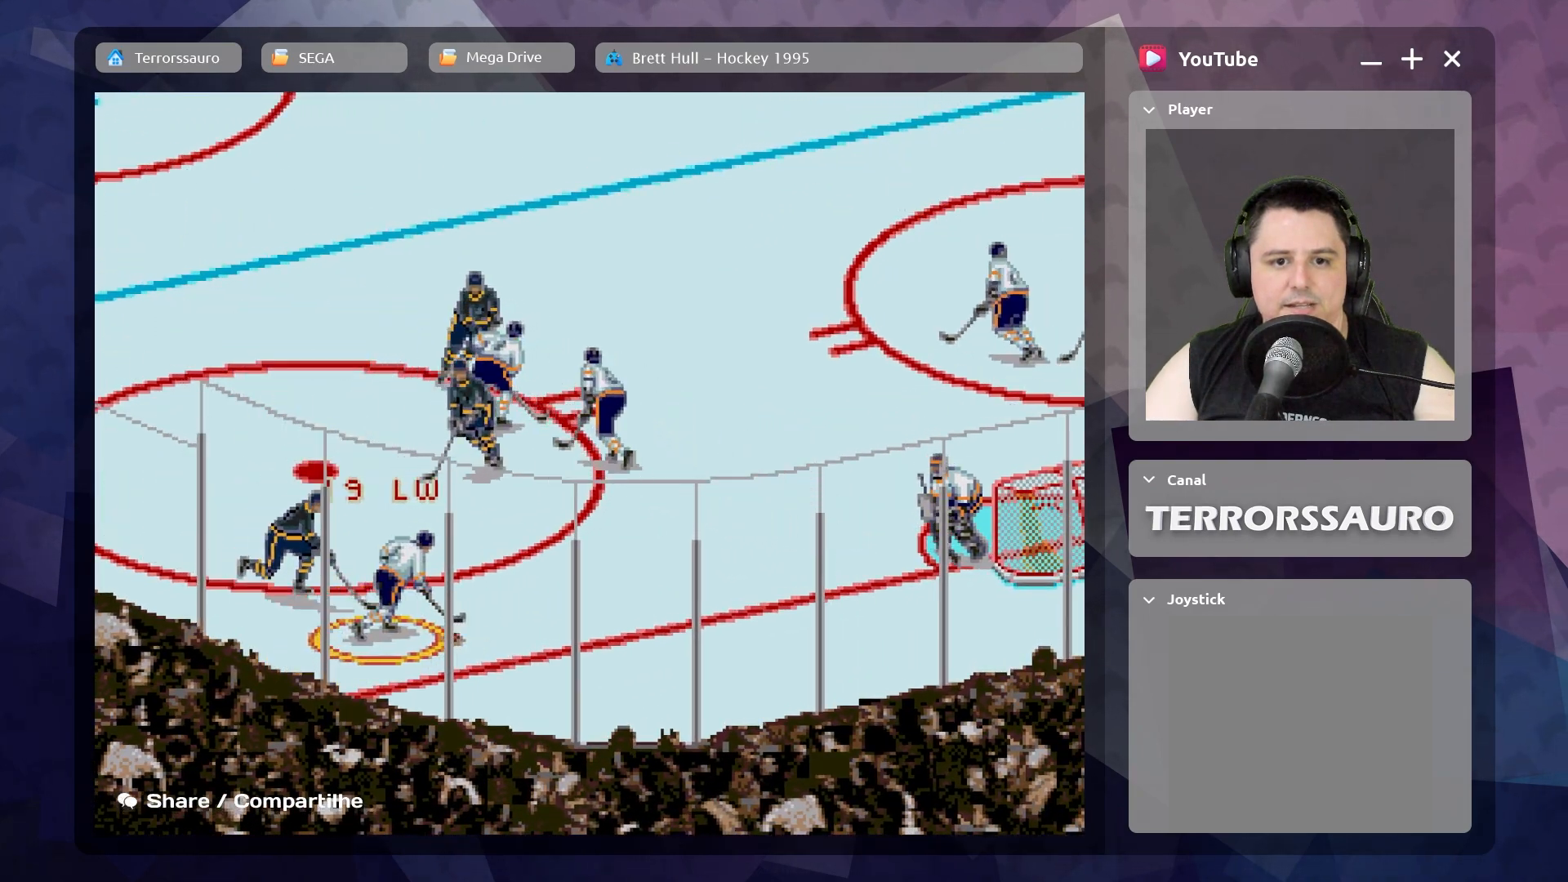
{"buttons": [], "left_stick": "up", "events": []}
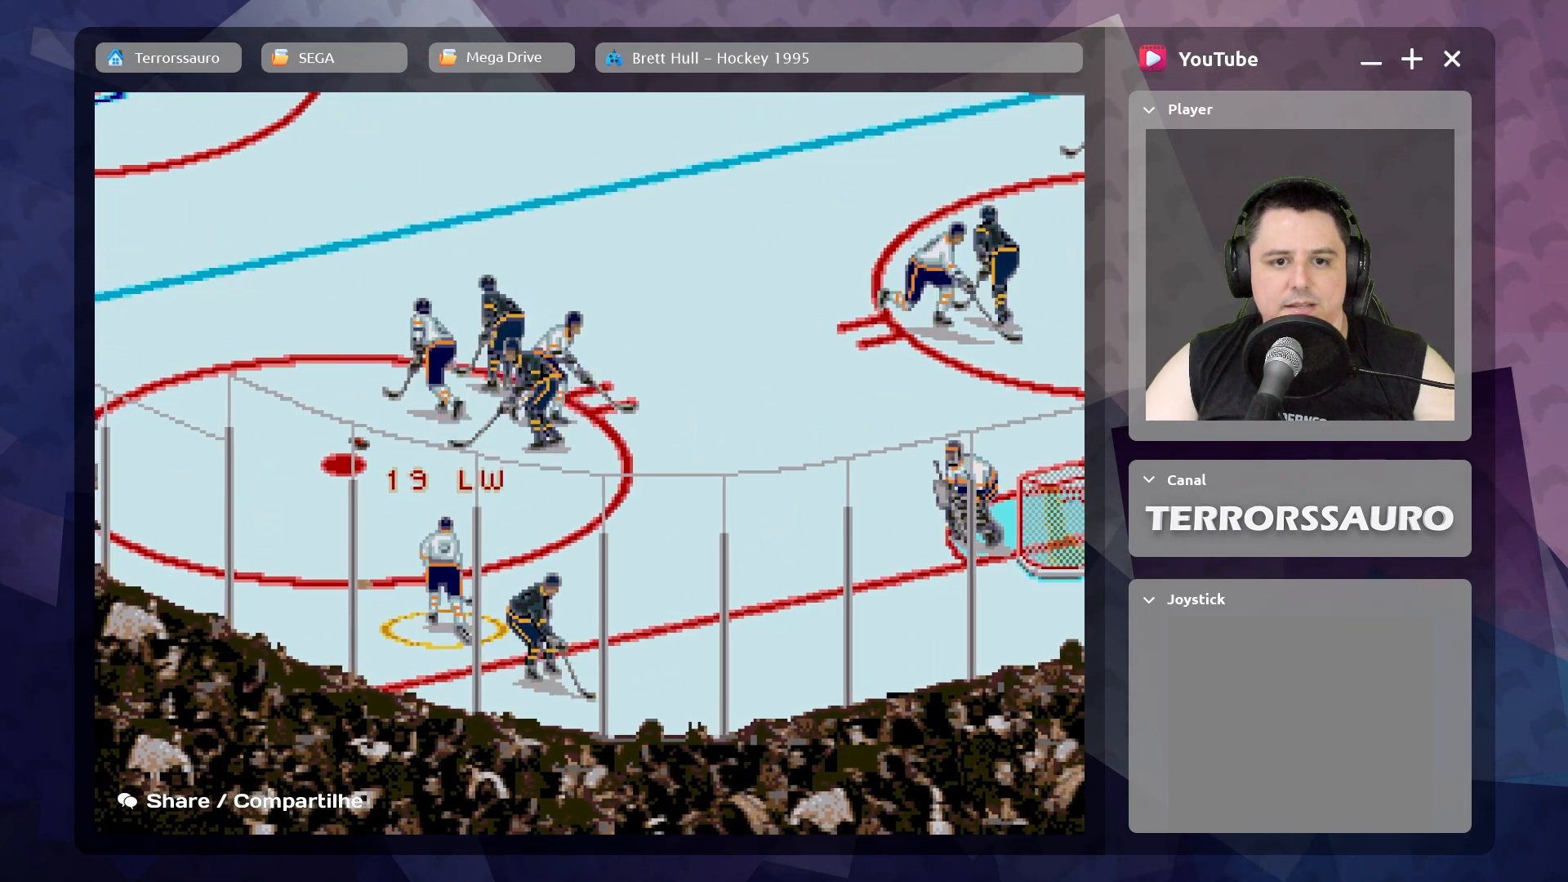
{"buttons": [], "left_stick": "up", "events": []}
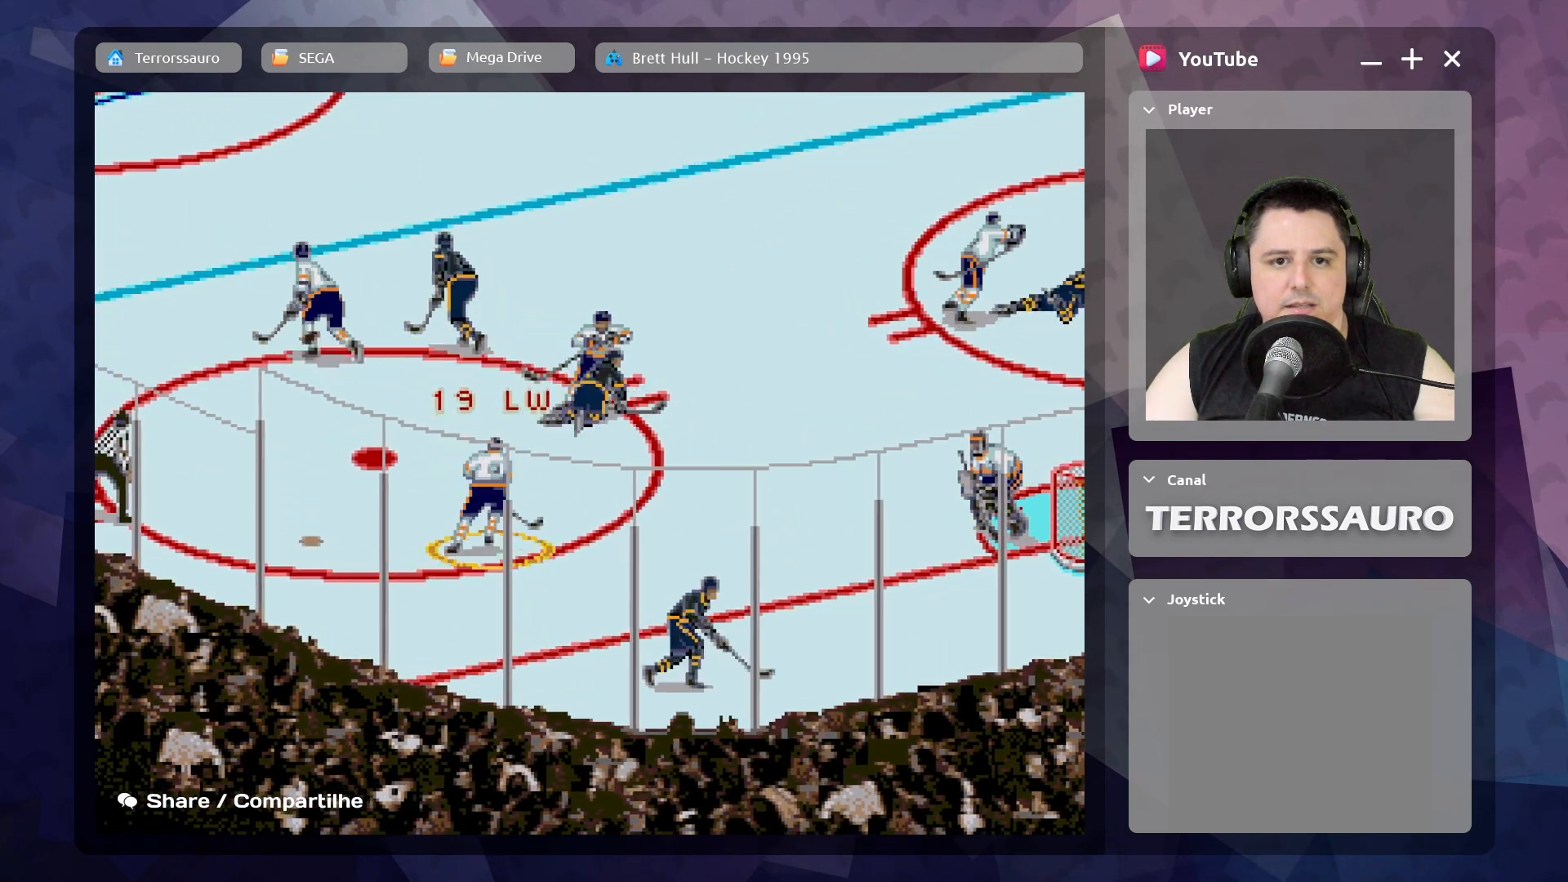
{"buttons": [], "left_stick": "down", "events": [[50, "left_stick", "center"], [133, "left_stick", "down-right"], [350, "left_stick", "down"]]}
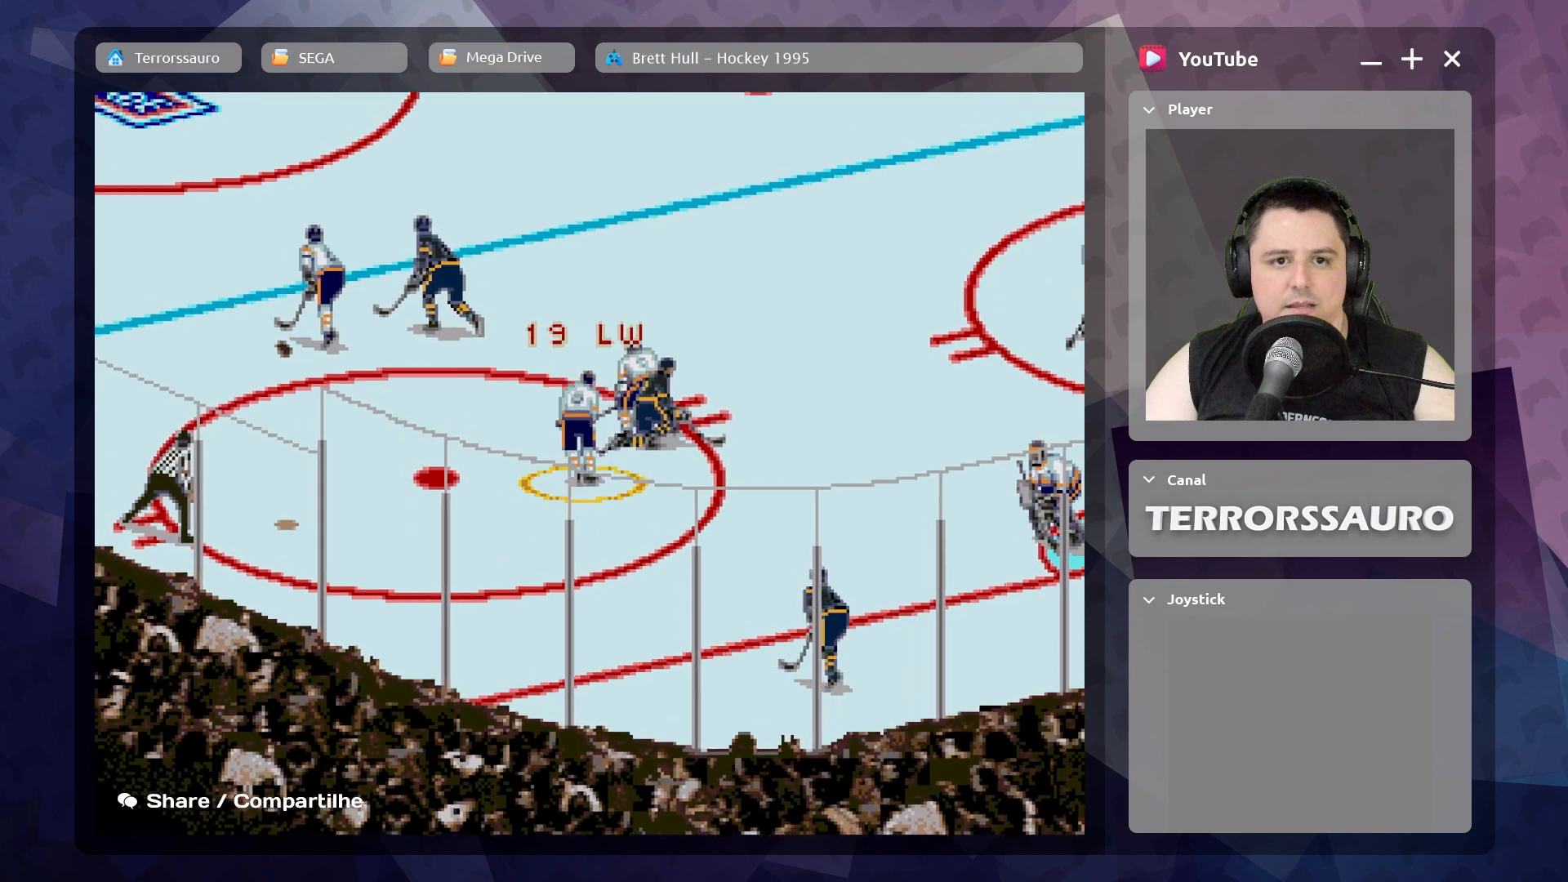
{"buttons": [], "left_stick": "down-left", "events": [[50, "left_stick", "down-left"]]}
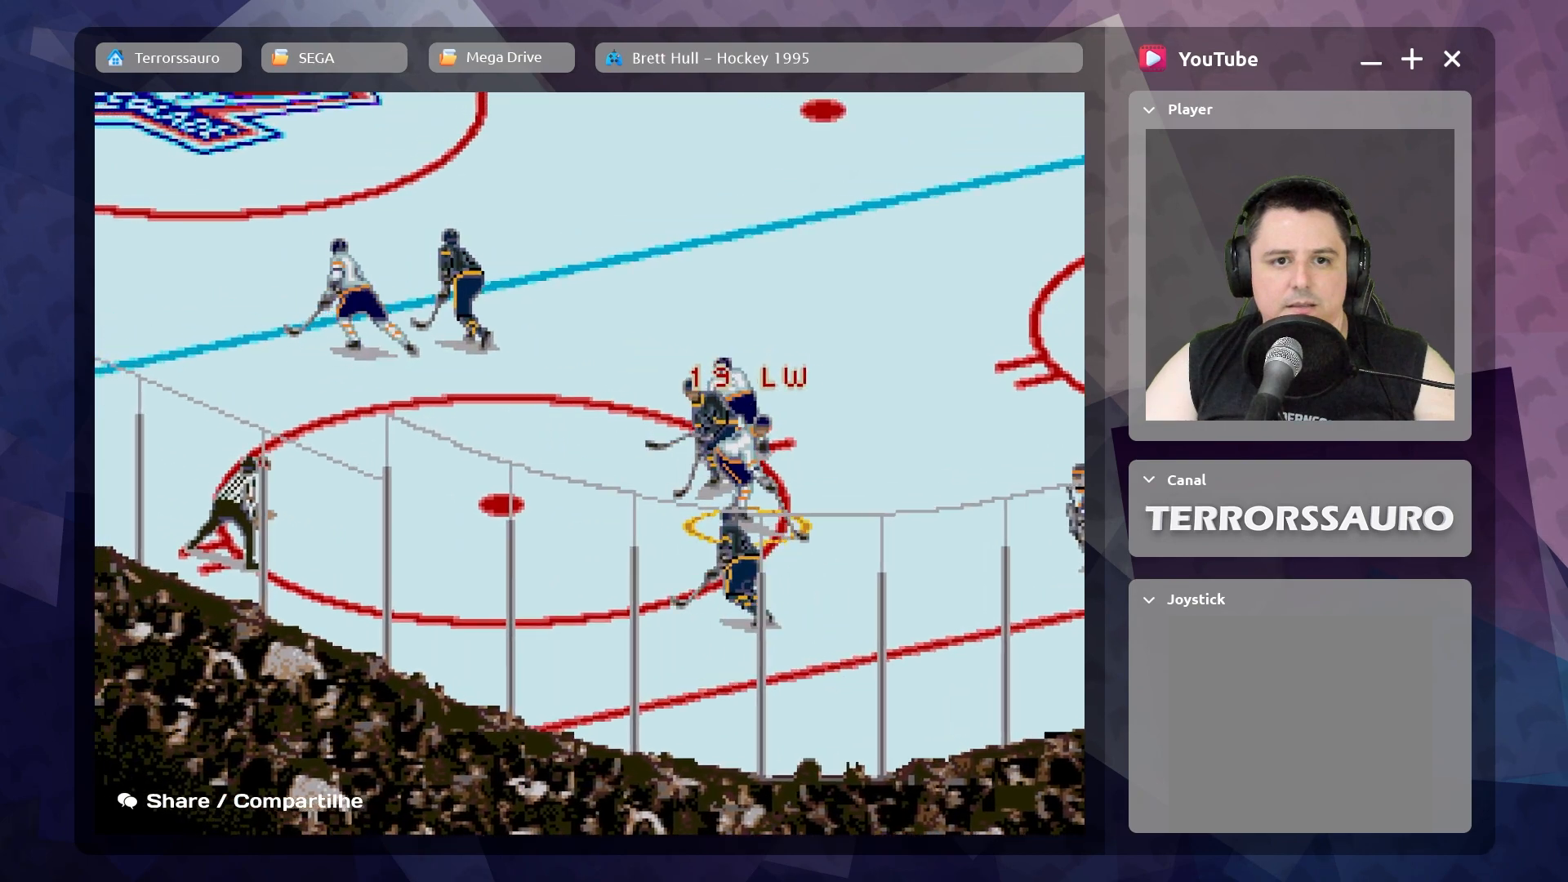
{"buttons": [], "left_stick": "down-left", "events": [[383, "B", "down"], [467, "B", "up"]]}
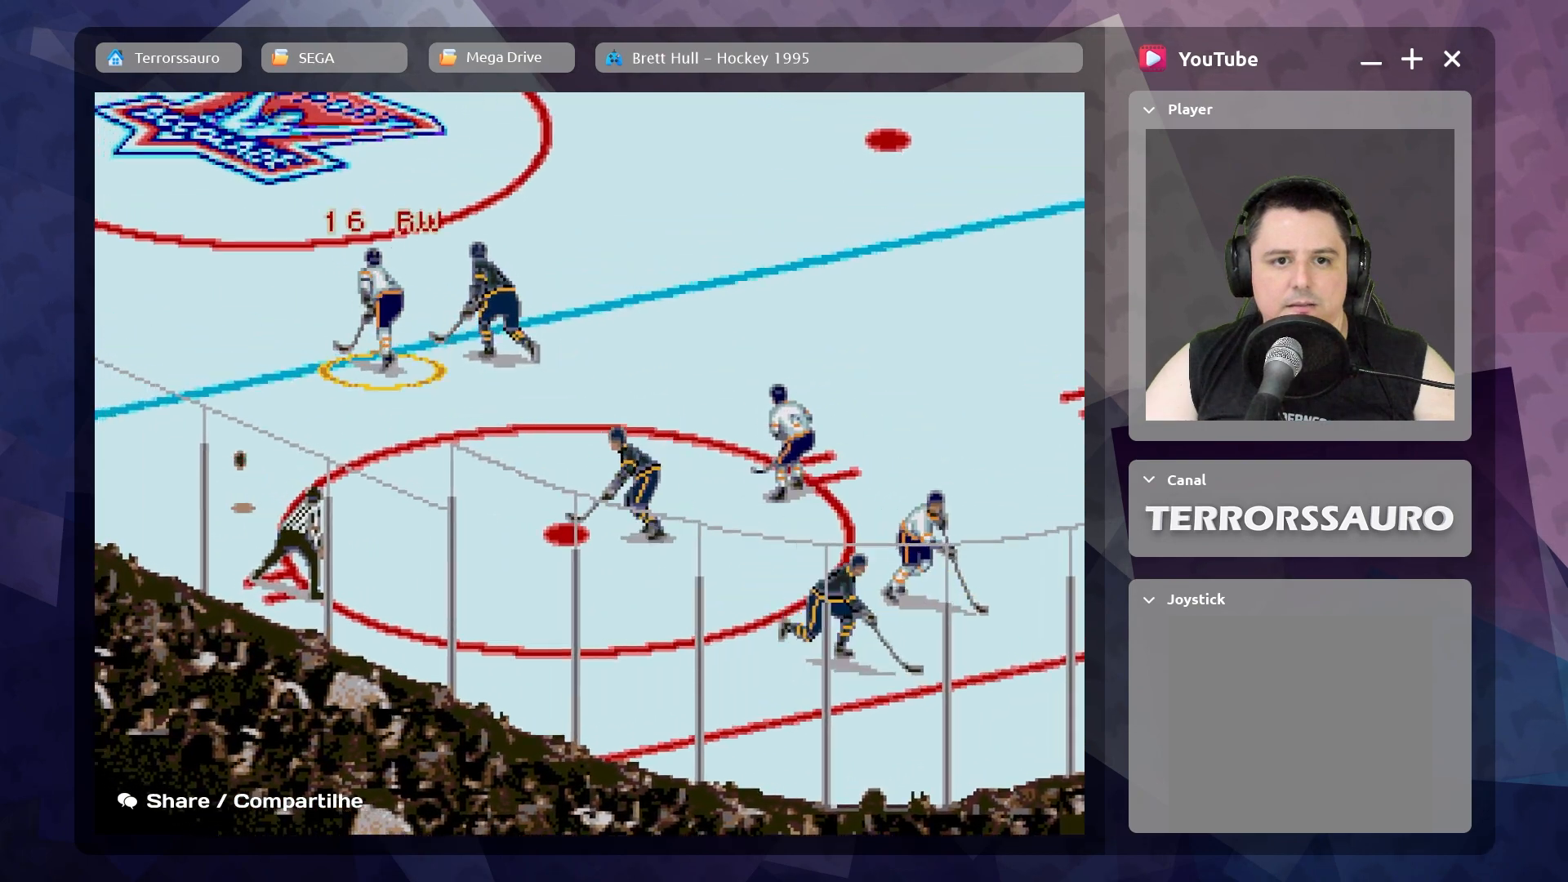
{"buttons": [], "left_stick": "down-left", "events": []}
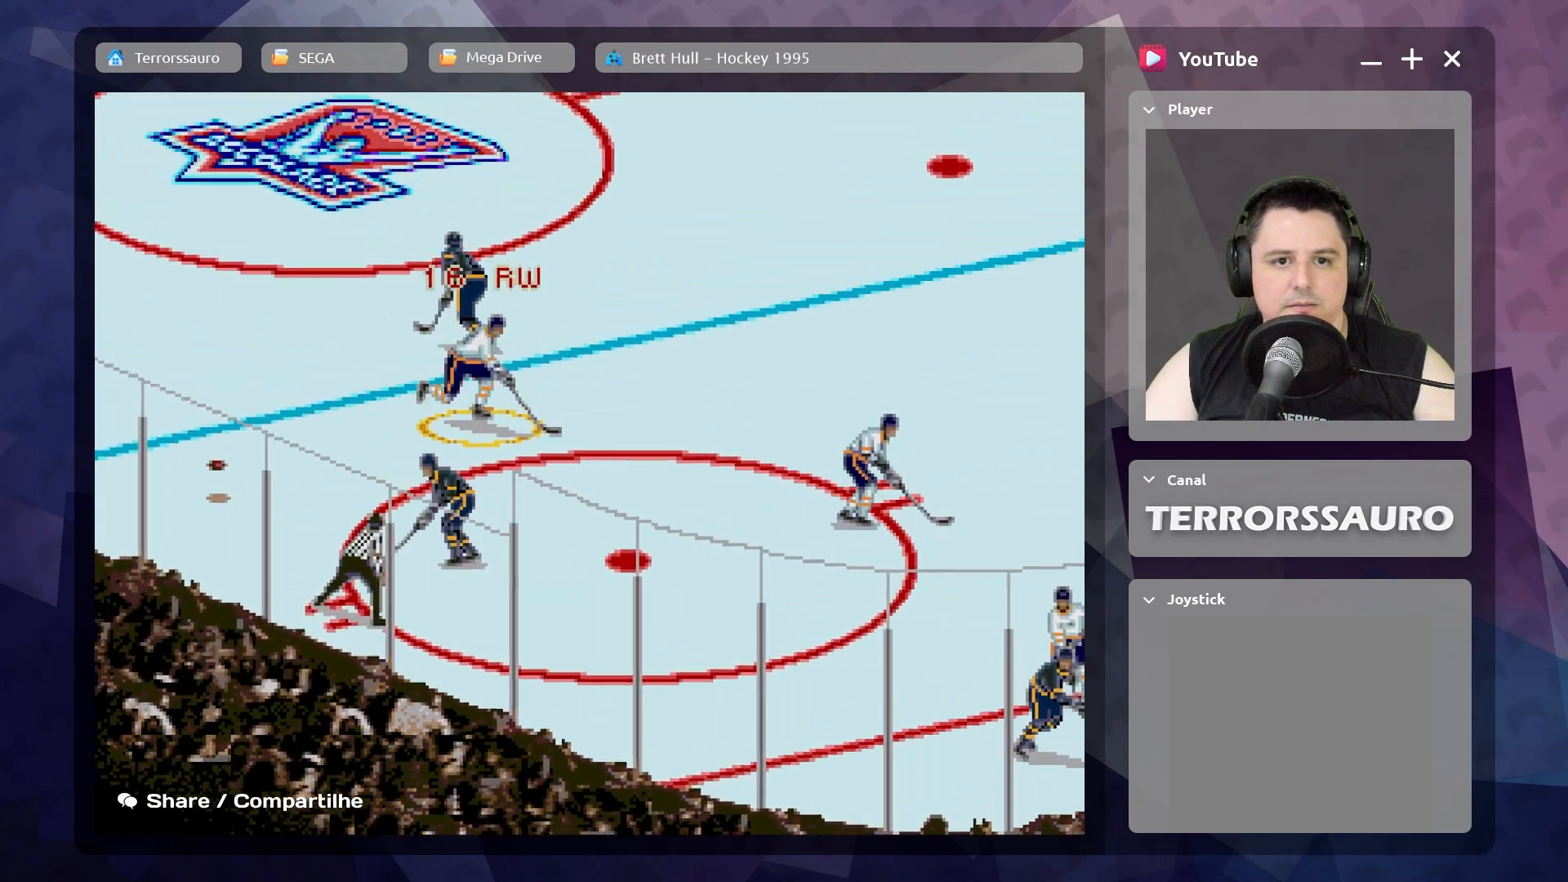
{"buttons": [], "left_stick": "left", "events": [[317, "left_stick", "left"]]}
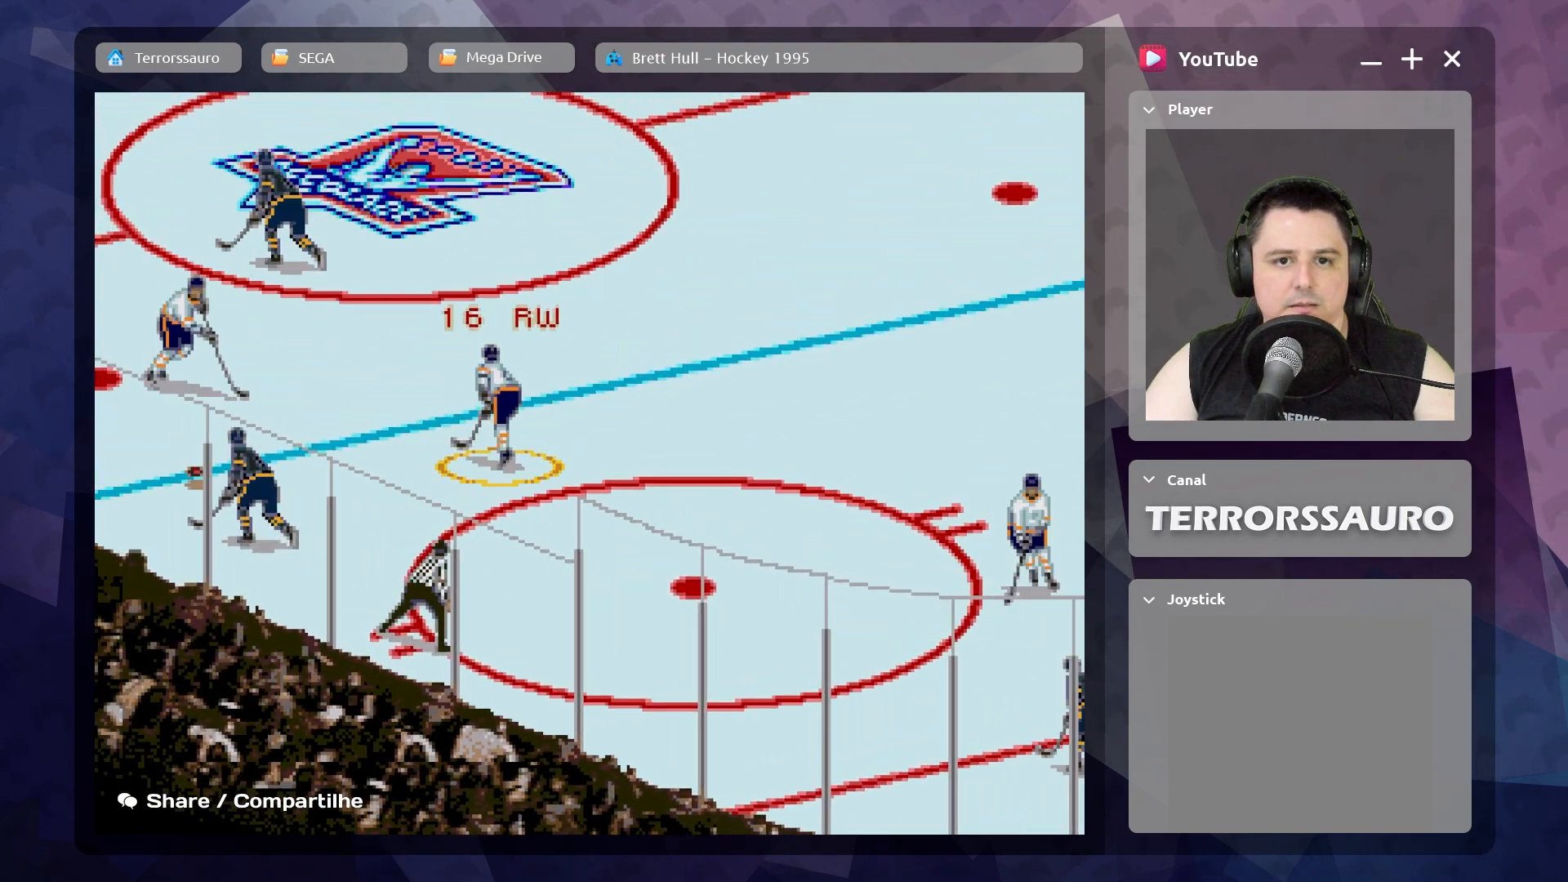
{"buttons": [], "left_stick": "down-left", "events": [[300, "left_stick", "down-left"]]}
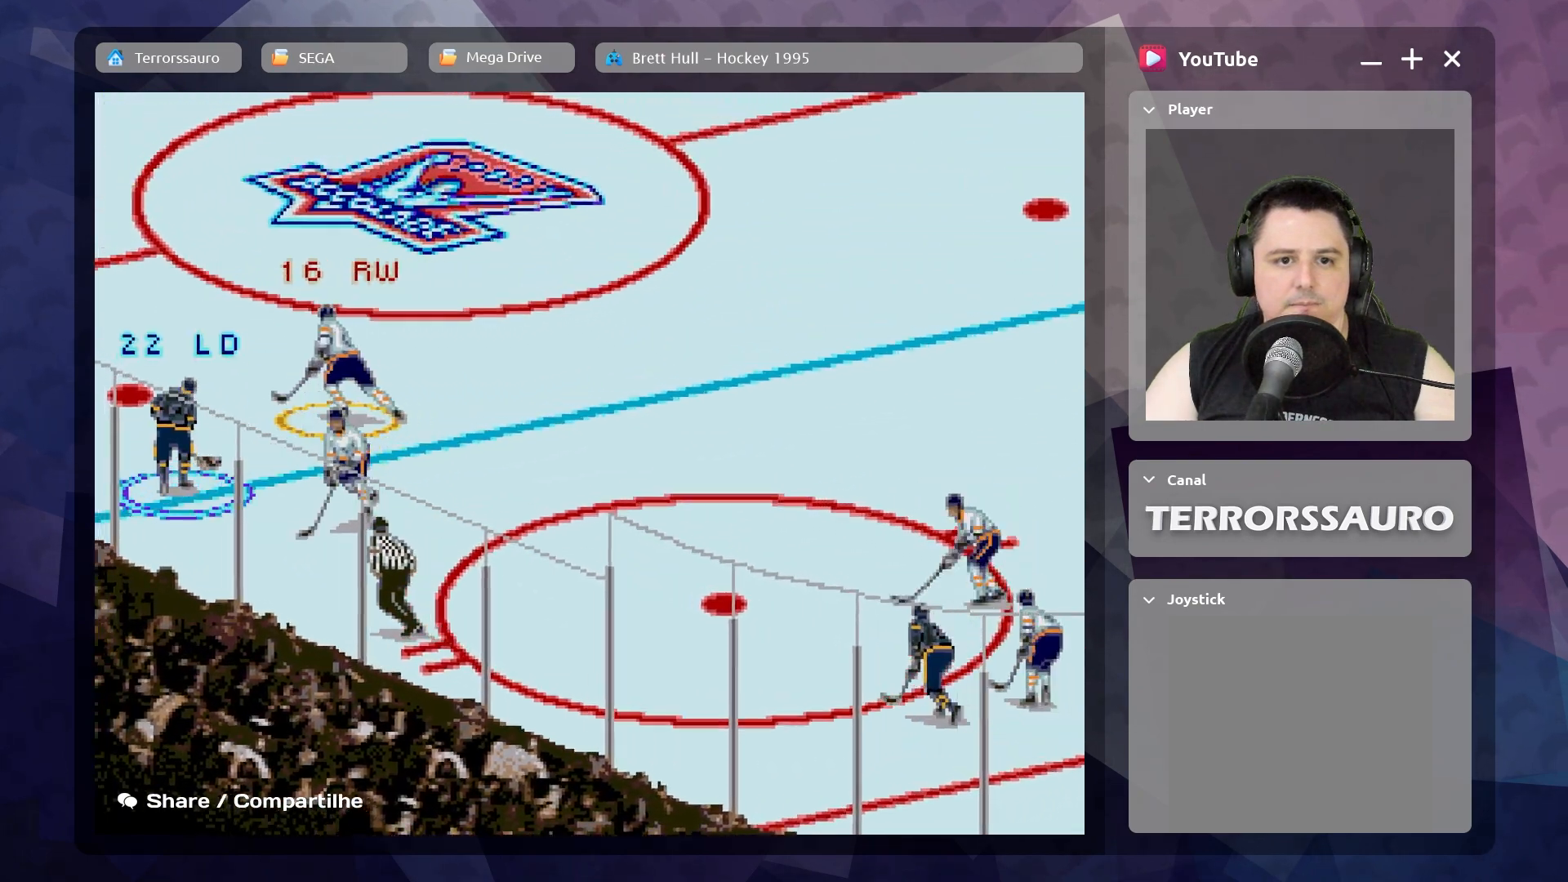
{"buttons": ["R1"], "left_stick": "down-right", "events": [[267, "R1", "down"], [267, "left_stick", "down"], [367, "left_stick", "down-right"], [400, "R1", "up"], [500, "R1", "down"]]}
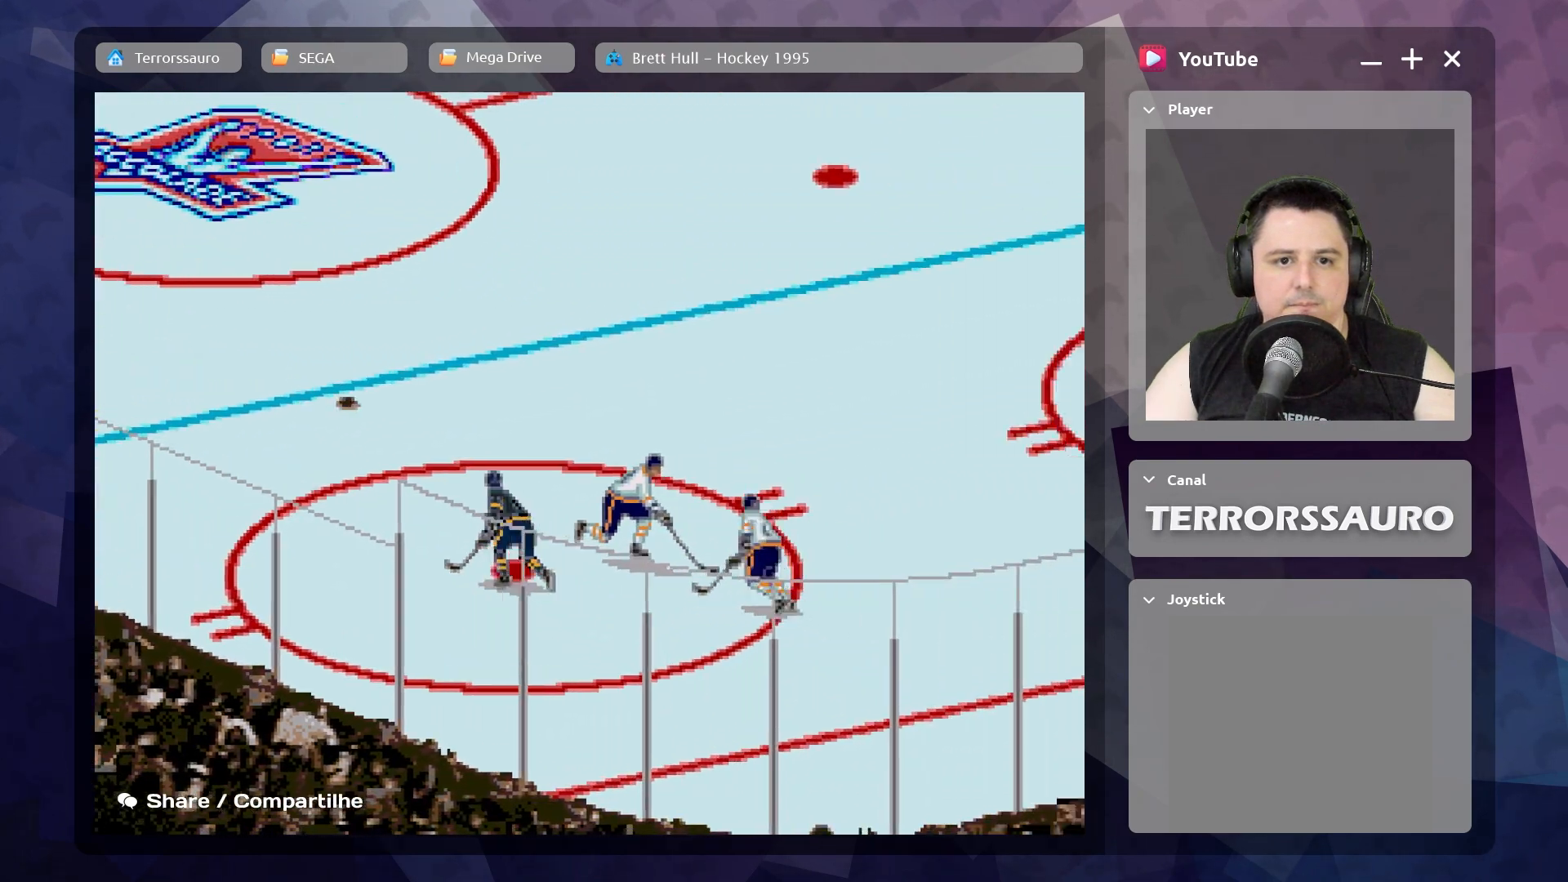
{"buttons": [], "left_stick": "up-right", "events": [[83, "R1", "up"], [450, "left_stick", "up-right"]]}